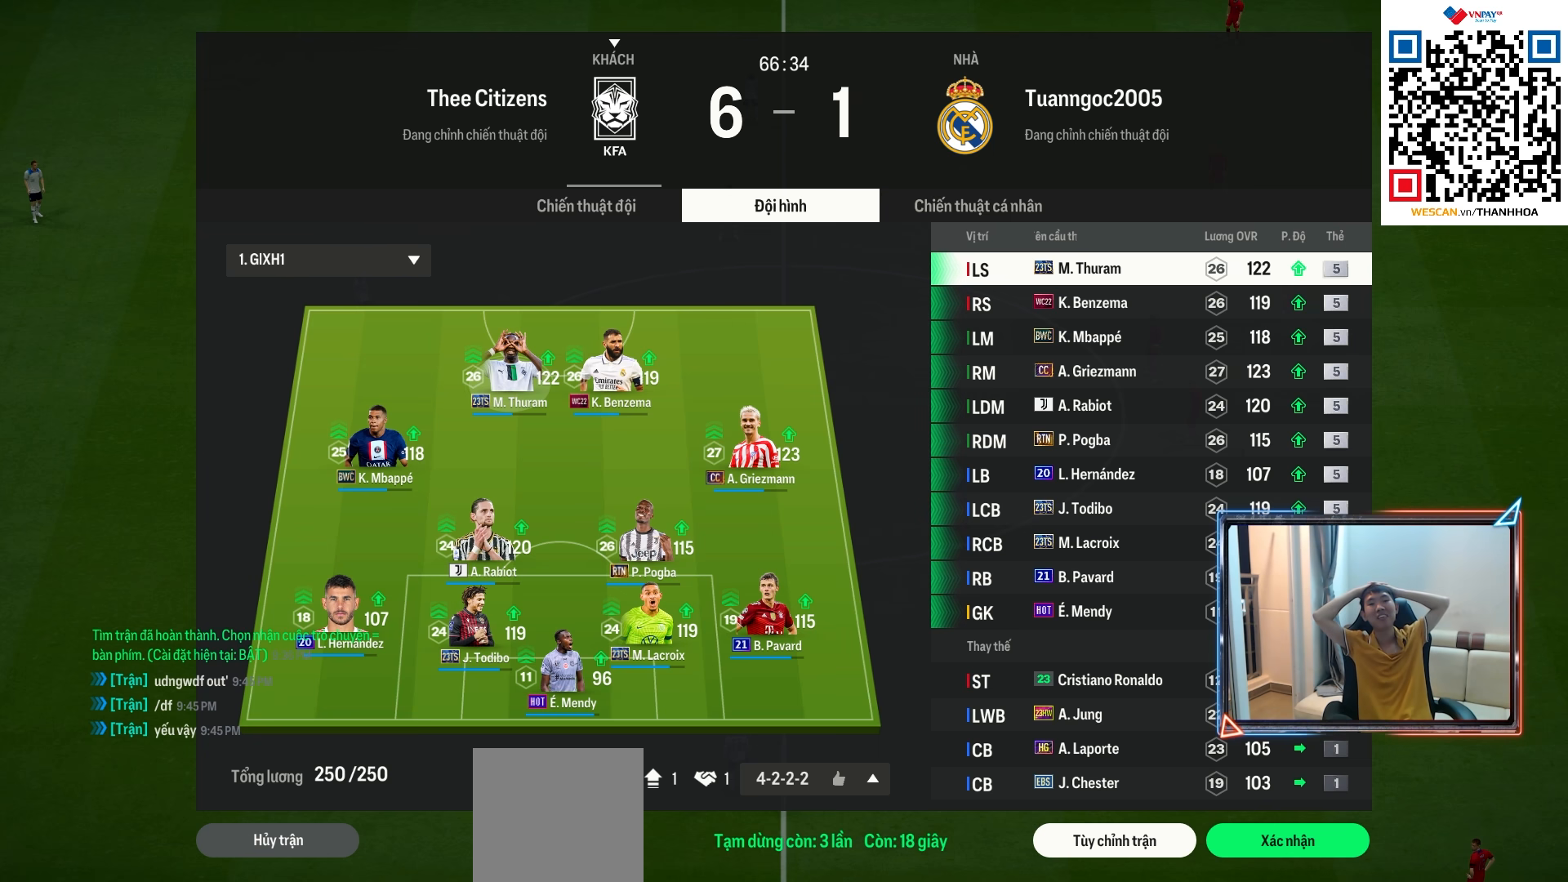
Gameplay with a controller (PlayStation layout); each line is a JSON object with the inputs held at the frame after it. "events" lists button and stick changes between this image and that frame as [ms after this image, input, new state], when the widget could be followed in between.
{"buttons": ["R1", "R2"], "left_stick": "up", "right_stick": "center", "events": [[200, "R1", "down"], [200, "R2", "down"], [200, "left_stick", "up"]]}
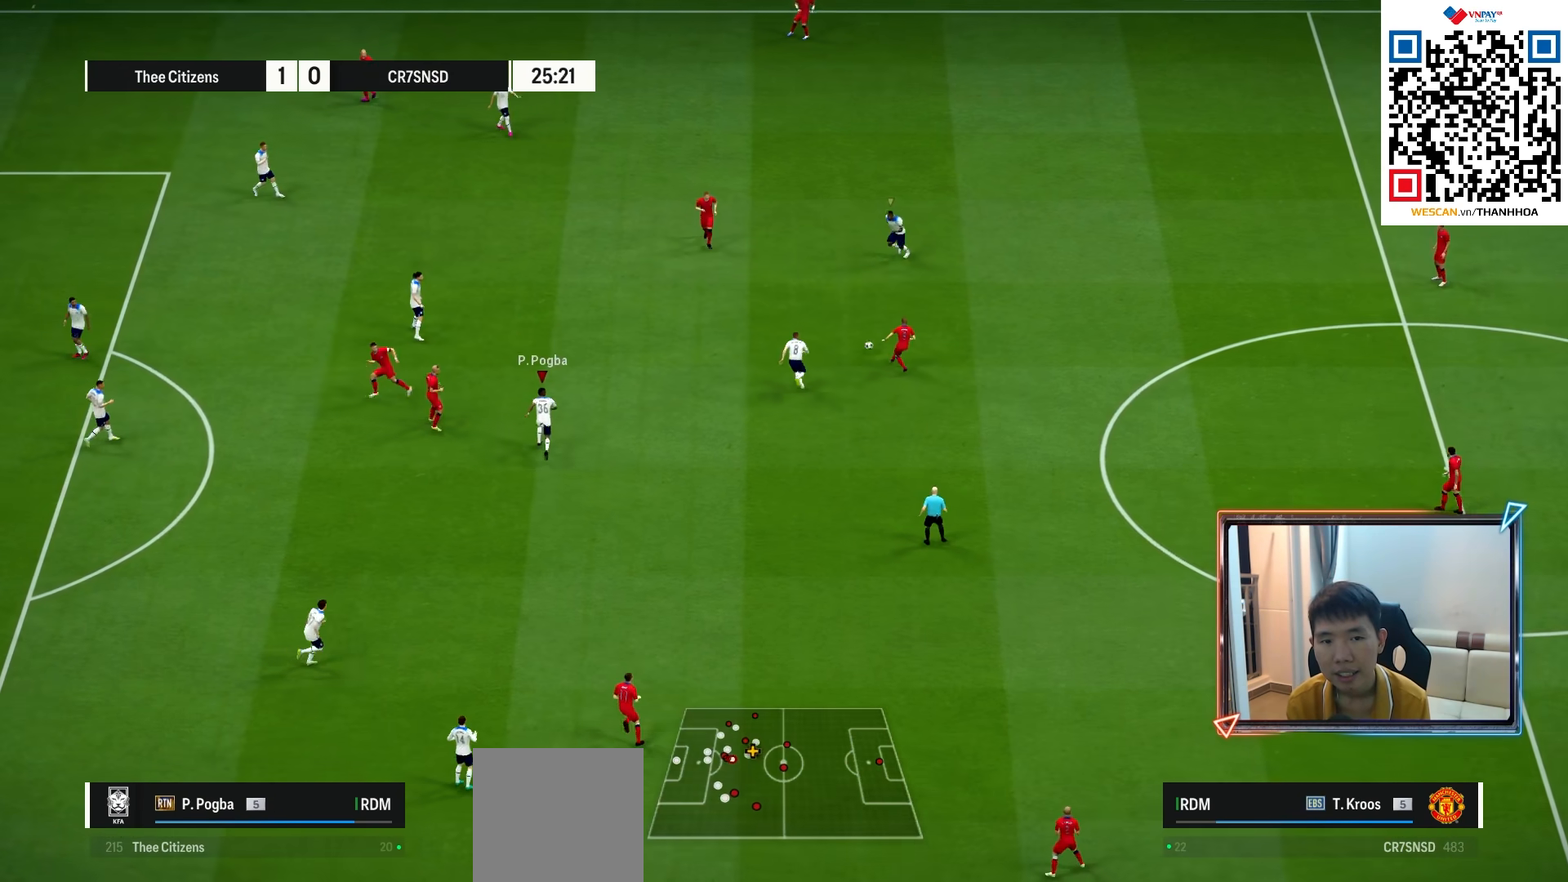
{"buttons": ["R1", "R2"], "left_stick": "up-left", "right_stick": "center", "events": [[350, "left_stick", "up-left"]]}
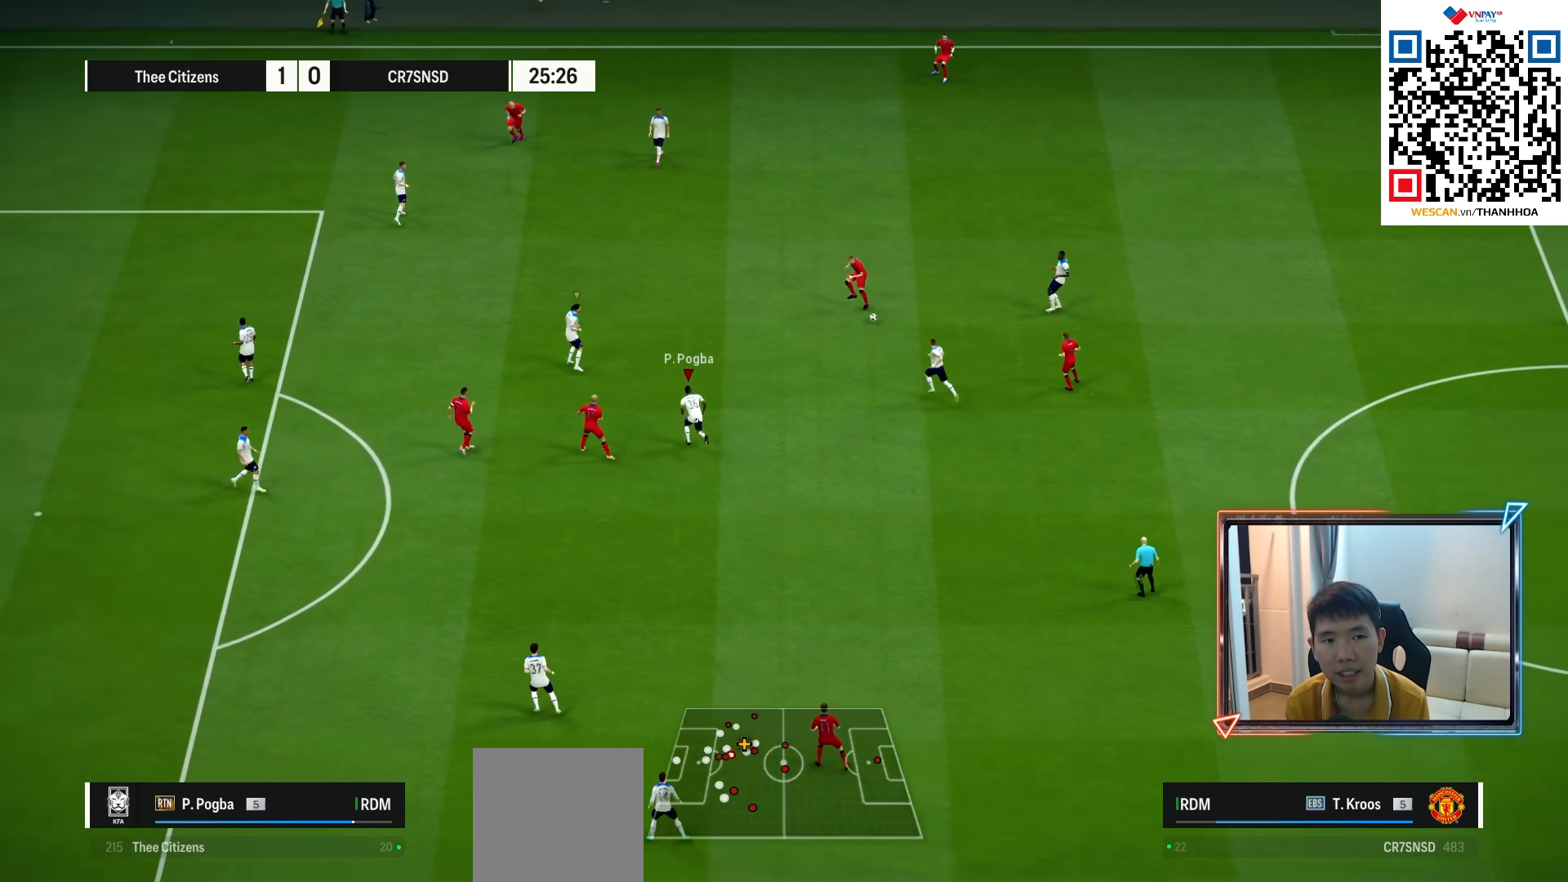
{"buttons": ["L2"], "left_stick": "up-left", "right_stick": "right", "events": [[17, "L2", "down"], [83, "R1", "up"], [183, "R2", "up"], [483, "right_stick", "right"]]}
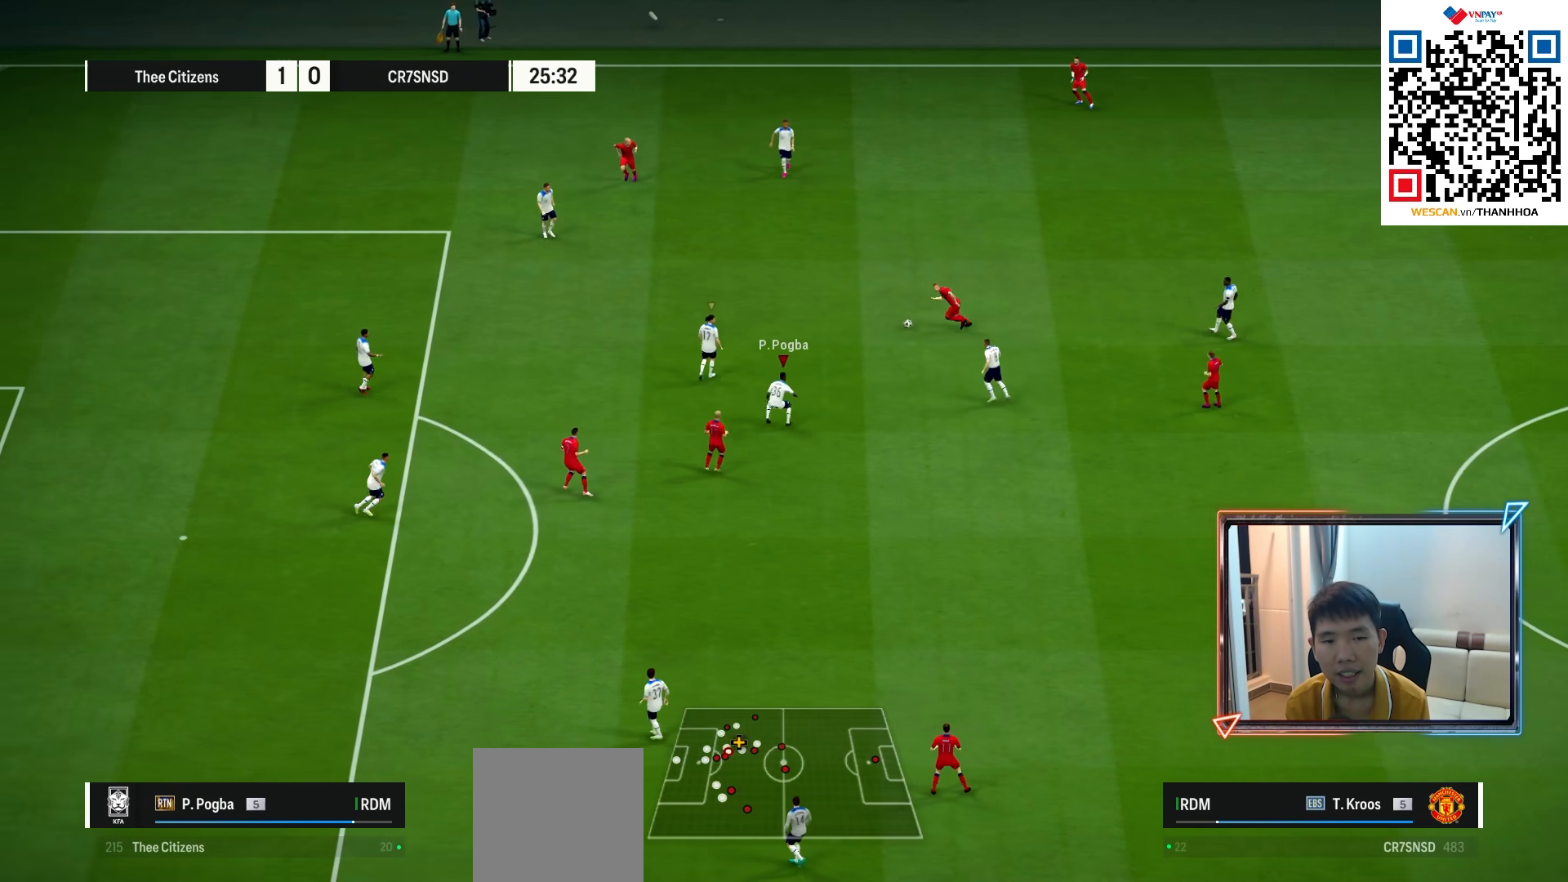
{"buttons": ["R1", "R2"], "left_stick": "up-left", "right_stick": "center", "events": [[67, "R1", "down"], [117, "right_stick", "center"], [217, "L2", "up"], [367, "R2", "down"]]}
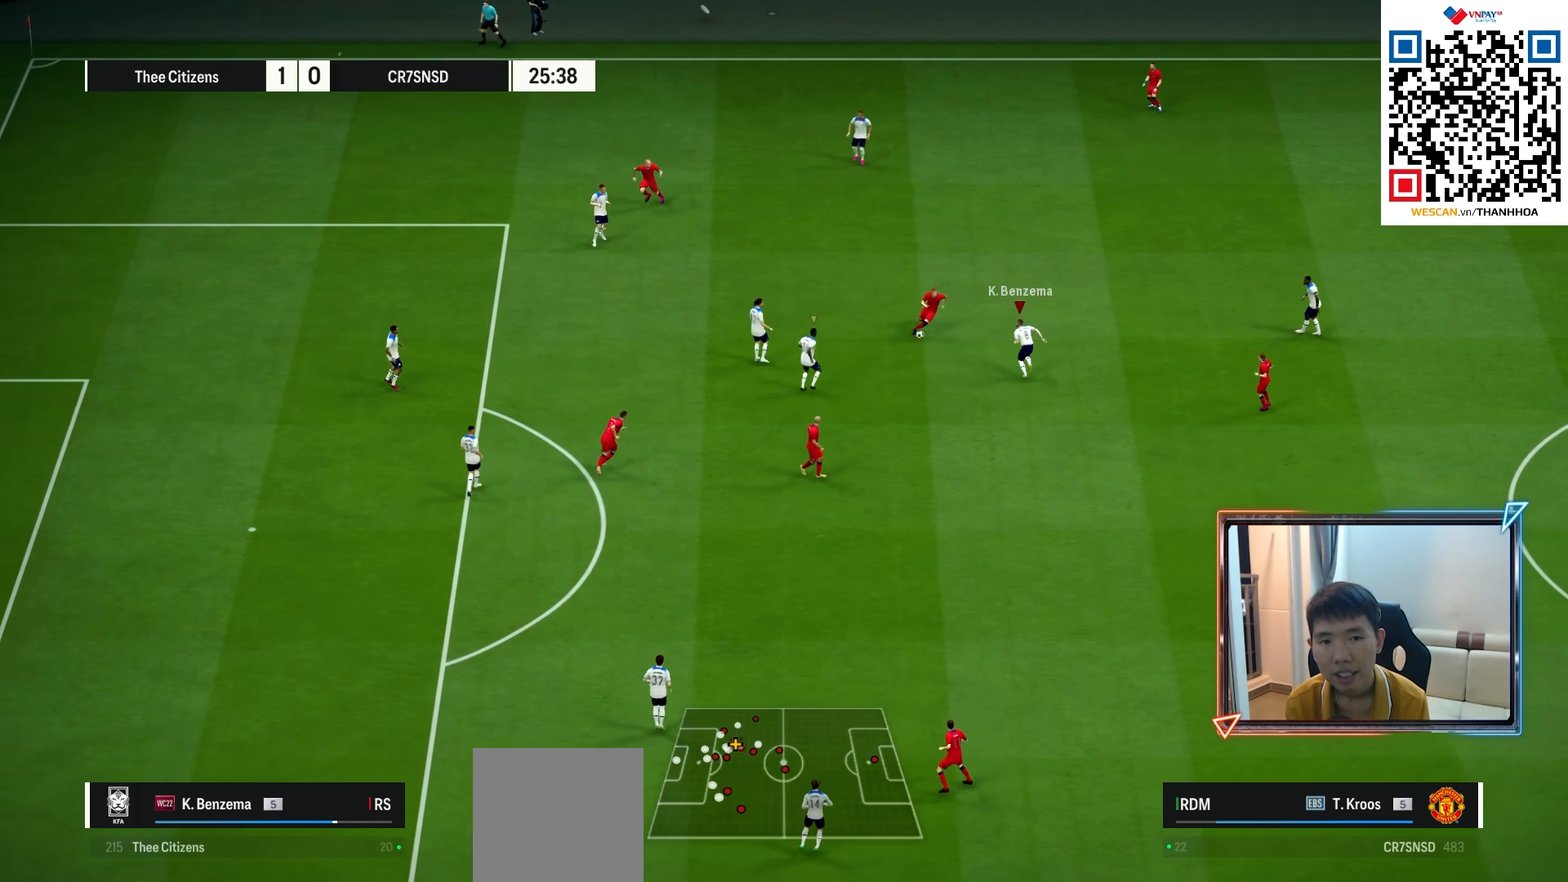
{"buttons": ["R1"], "left_stick": "down", "right_stick": "center", "events": [[133, "L1", "down"], [133, "left_stick", "down-left"], [233, "left_stick", "down"], [250, "R2", "up"], [300, "L1", "up"]]}
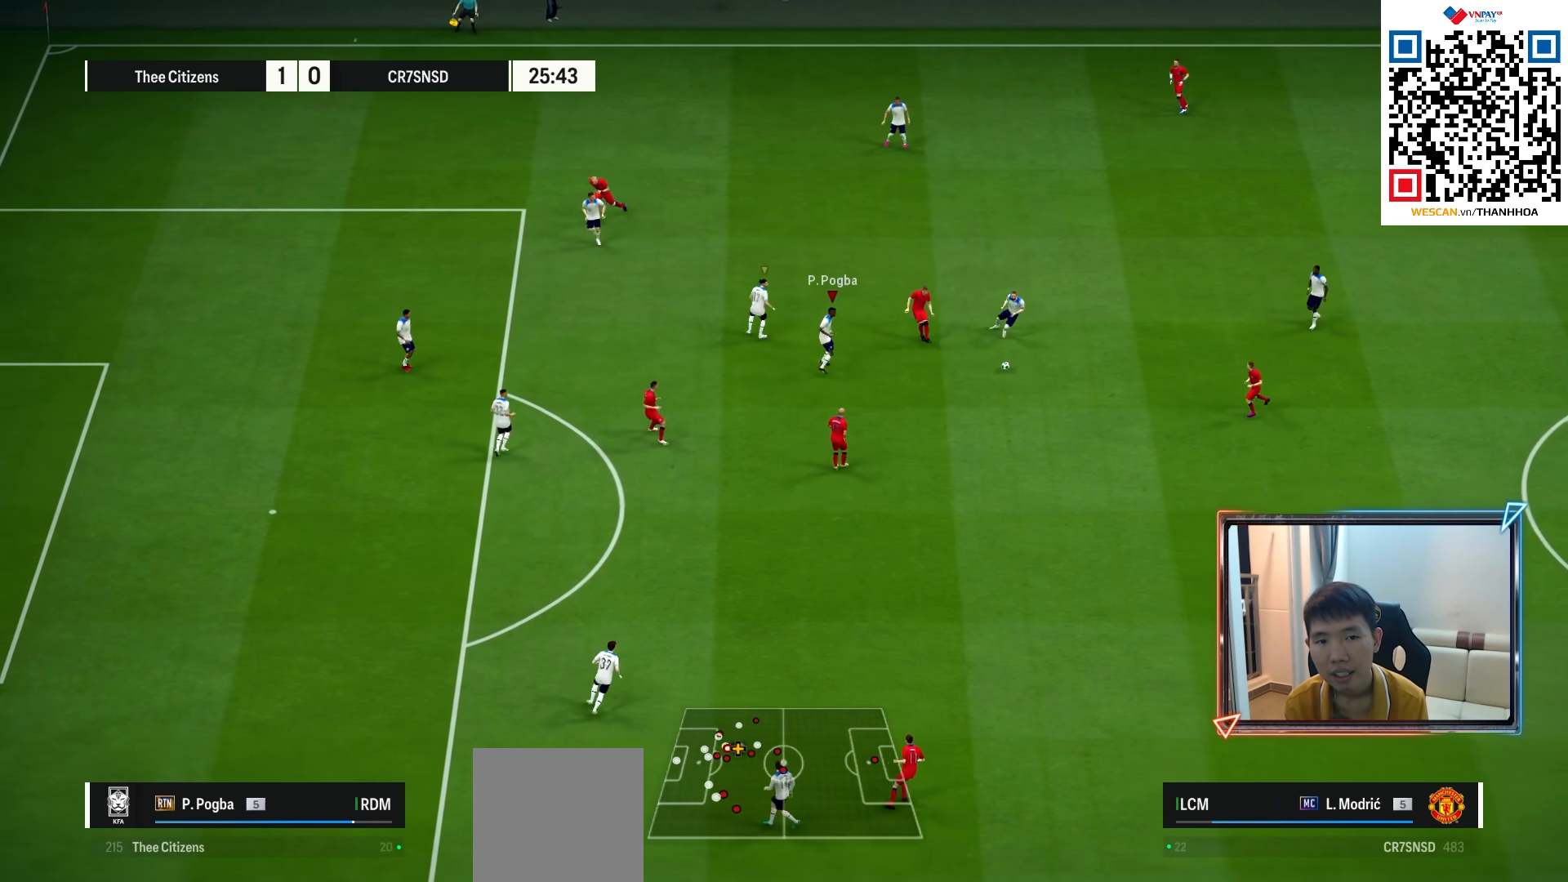
{"buttons": ["R1"], "left_stick": "down", "right_stick": "center", "events": []}
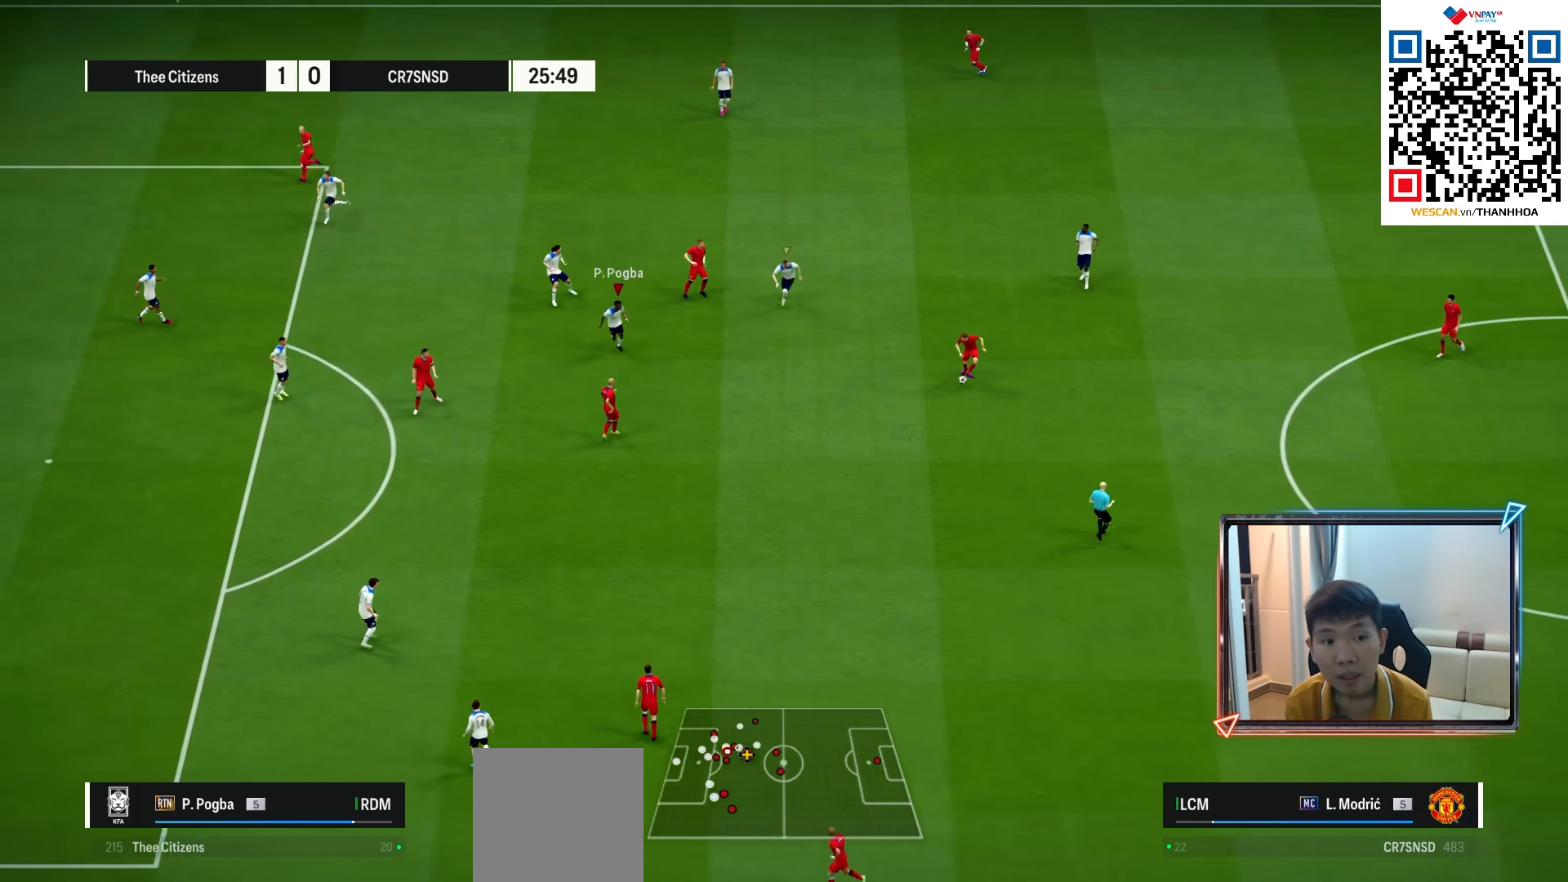
{"buttons": ["R1"], "left_stick": "down", "right_stick": "center", "events": []}
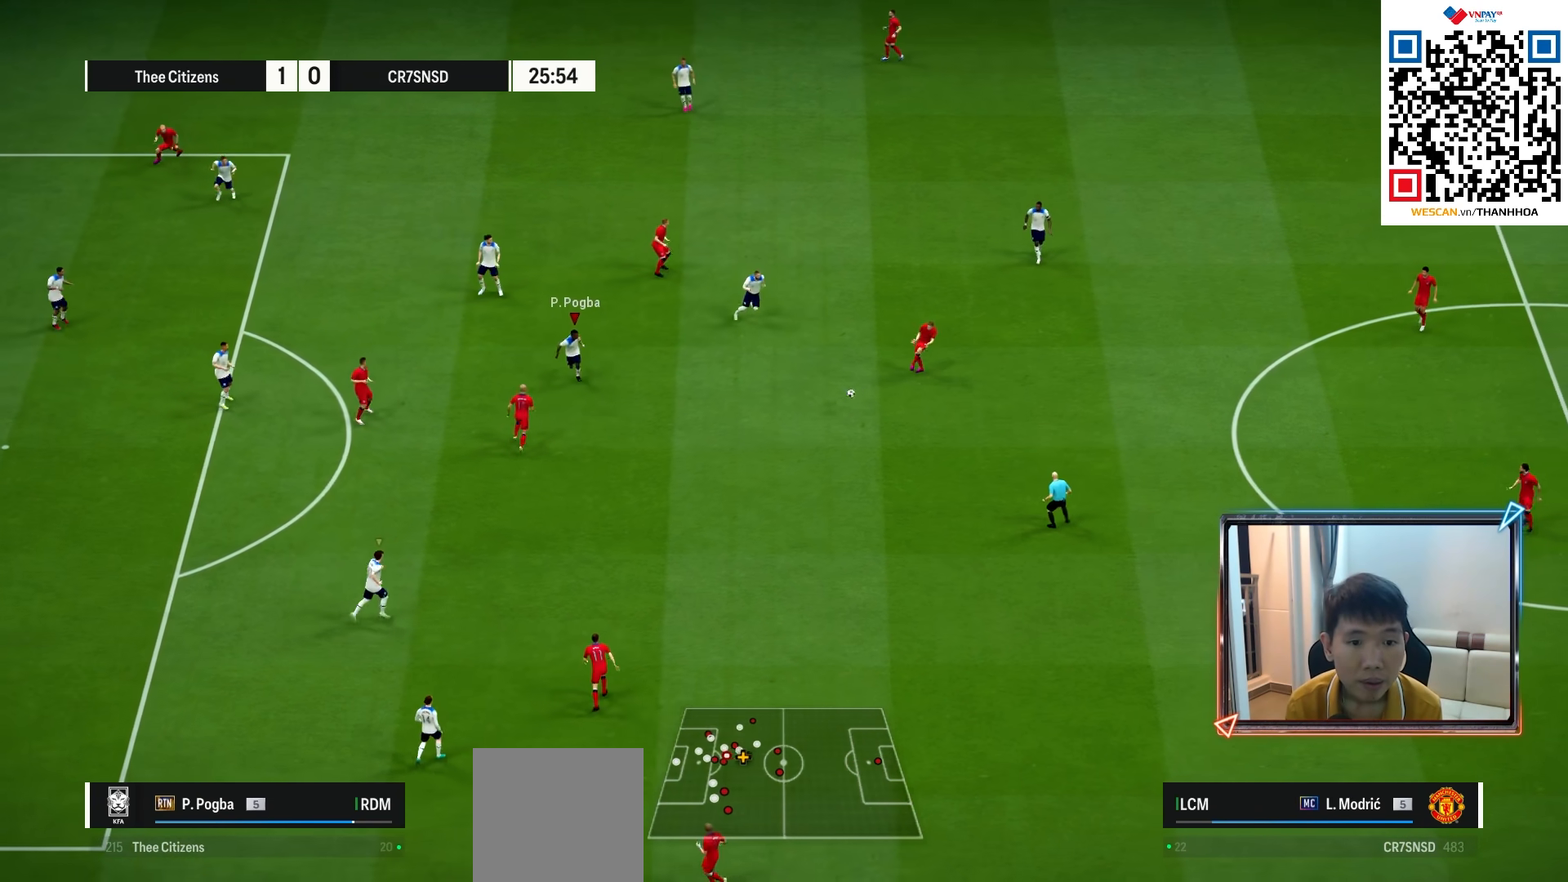
{"buttons": ["R1"], "left_stick": "right", "right_stick": "center", "events": [[267, "L1", "down"], [267, "left_stick", "up-left"], [317, "left_stick", "up"], [400, "L1", "up"], [483, "left_stick", "right"]]}
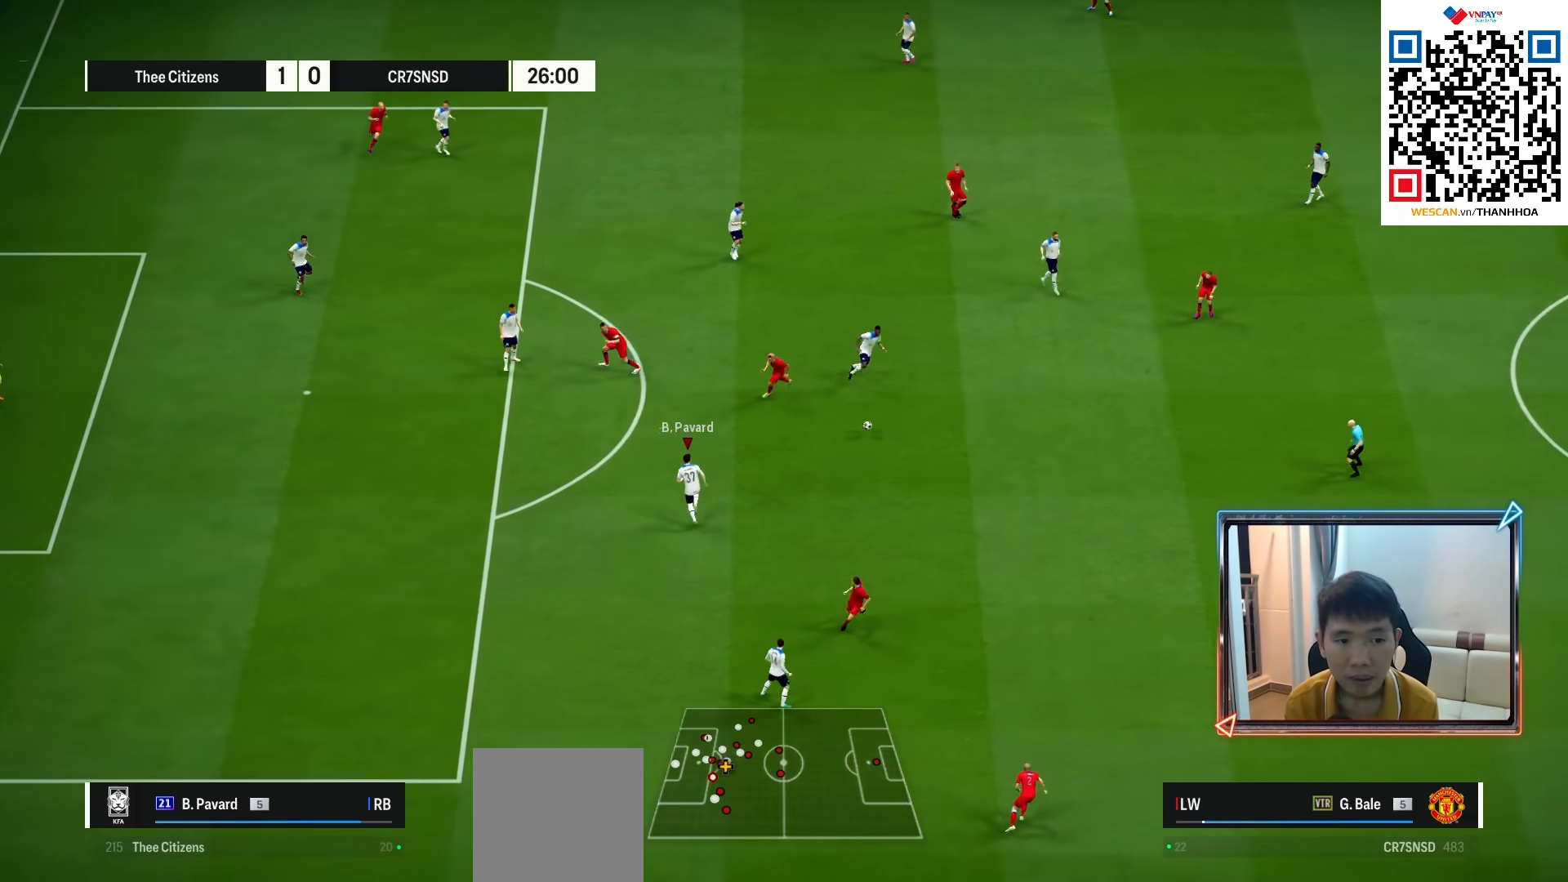
{"buttons": [], "left_stick": "down-right", "right_stick": "center", "events": [[100, "R1", "up"], [250, "CROSS", "down"], [350, "CROSS", "up"], [400, "left_stick", "down-right"]]}
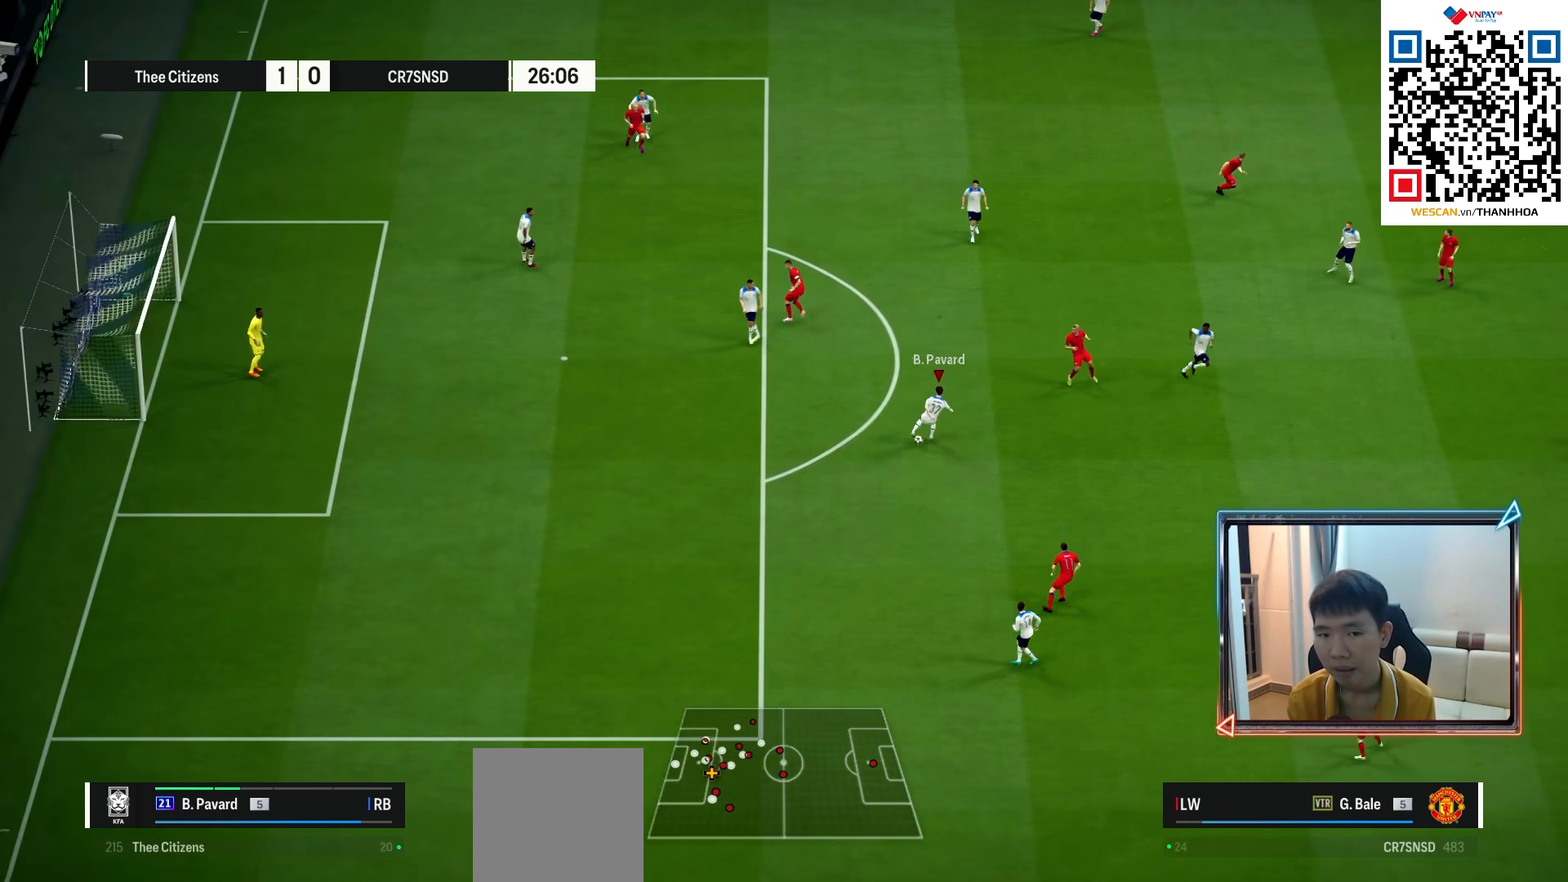
{"buttons": [], "left_stick": "down-right", "right_stick": "center", "events": []}
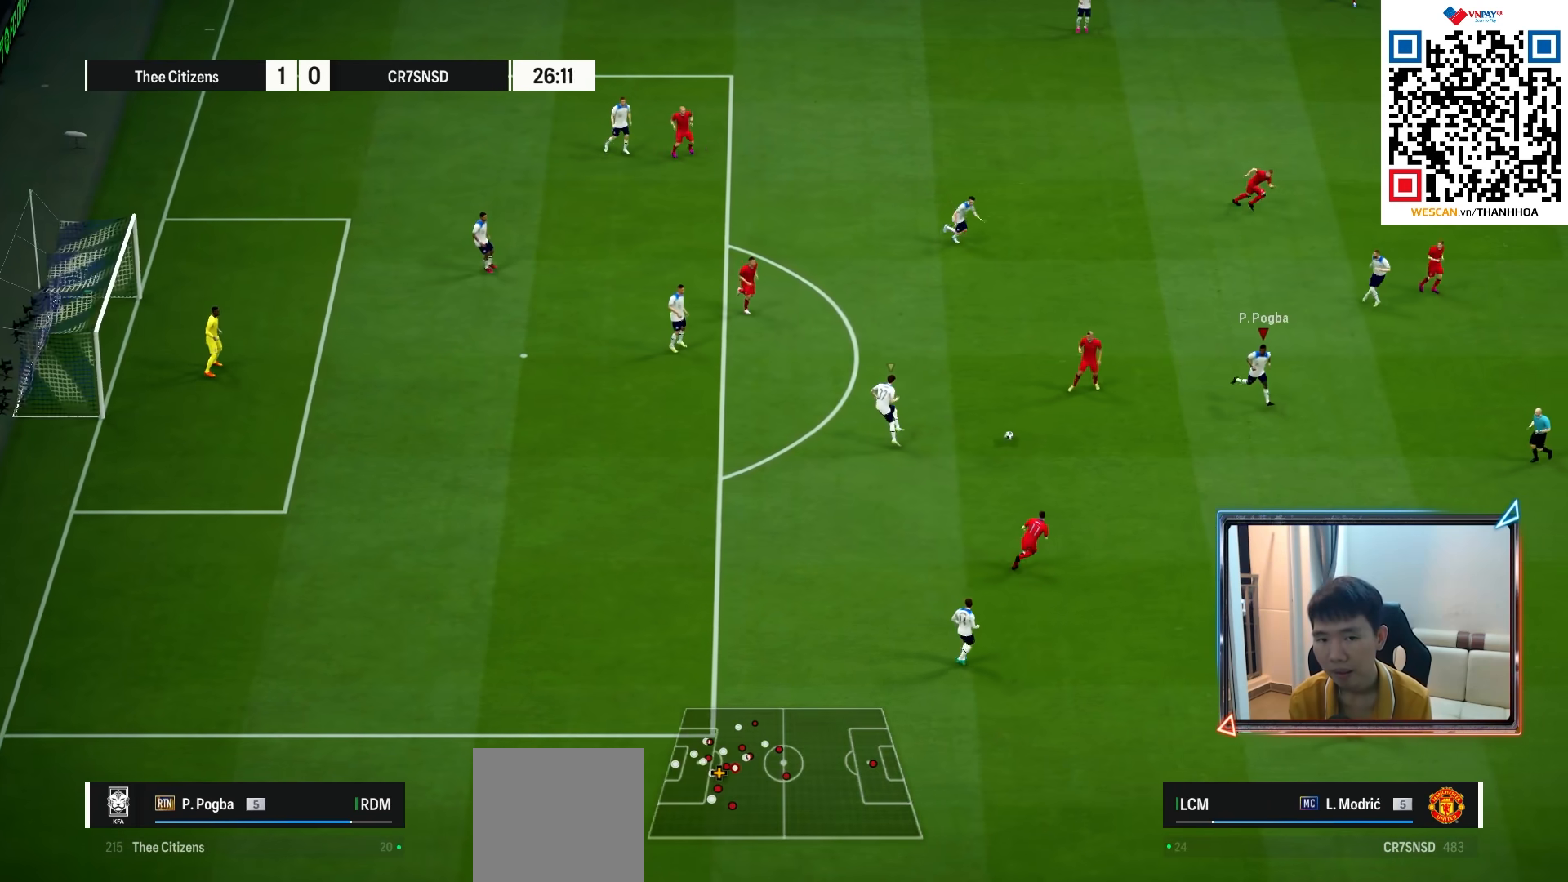
{"buttons": ["R1"], "left_stick": "down-right", "right_stick": "center", "events": [[117, "R1", "down"], [183, "R1", "up"], [283, "R1", "down"]]}
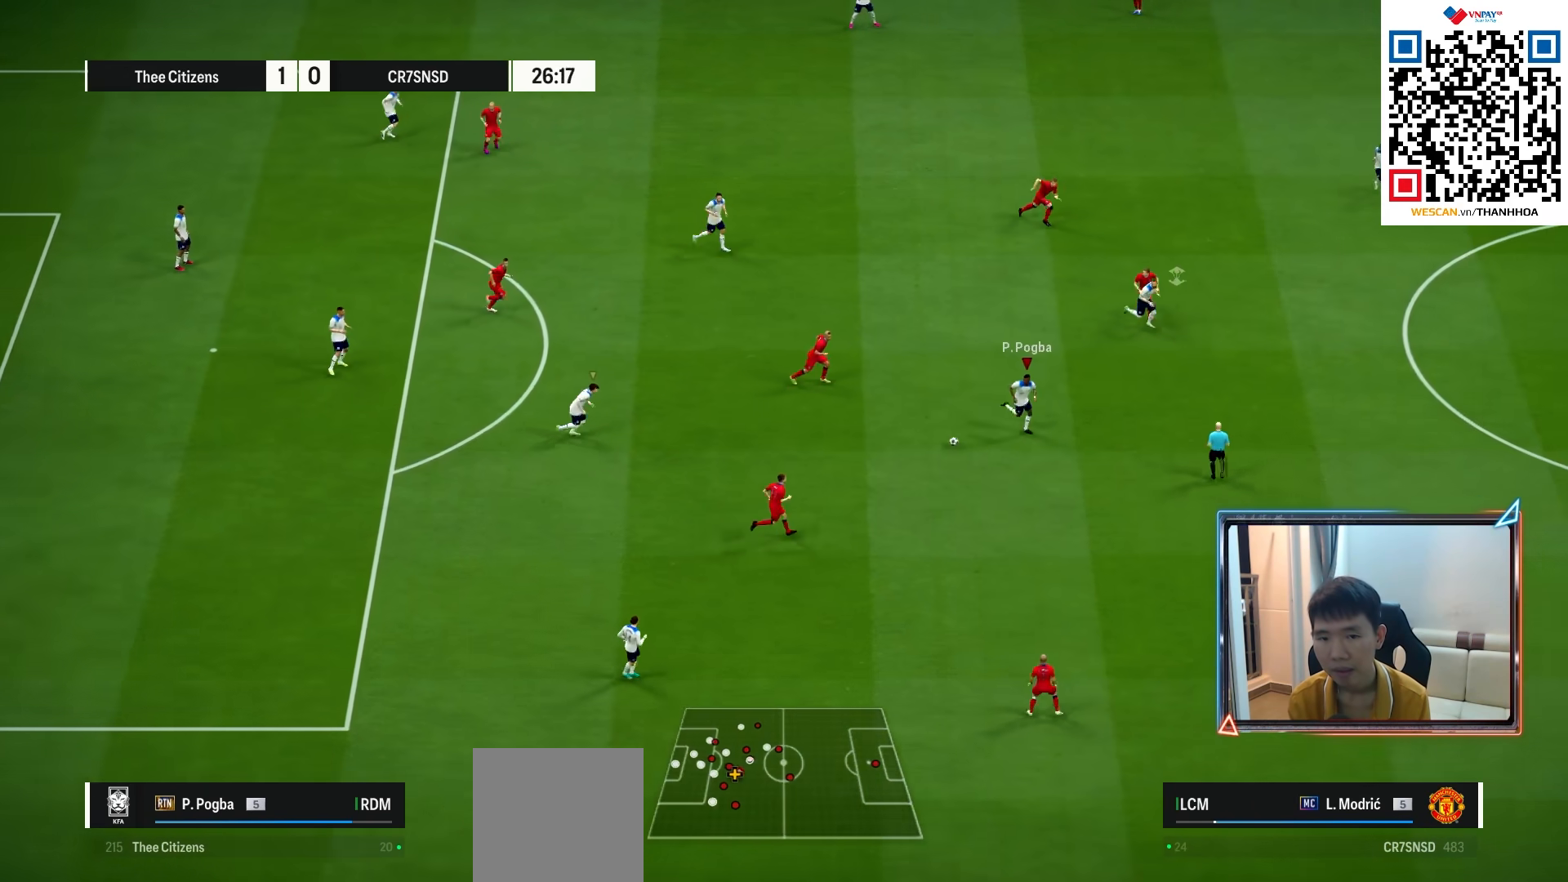
{"buttons": ["L1"], "left_stick": "down-right", "right_stick": "center", "events": [[483, "R1", "up"], [500, "L1", "down"]]}
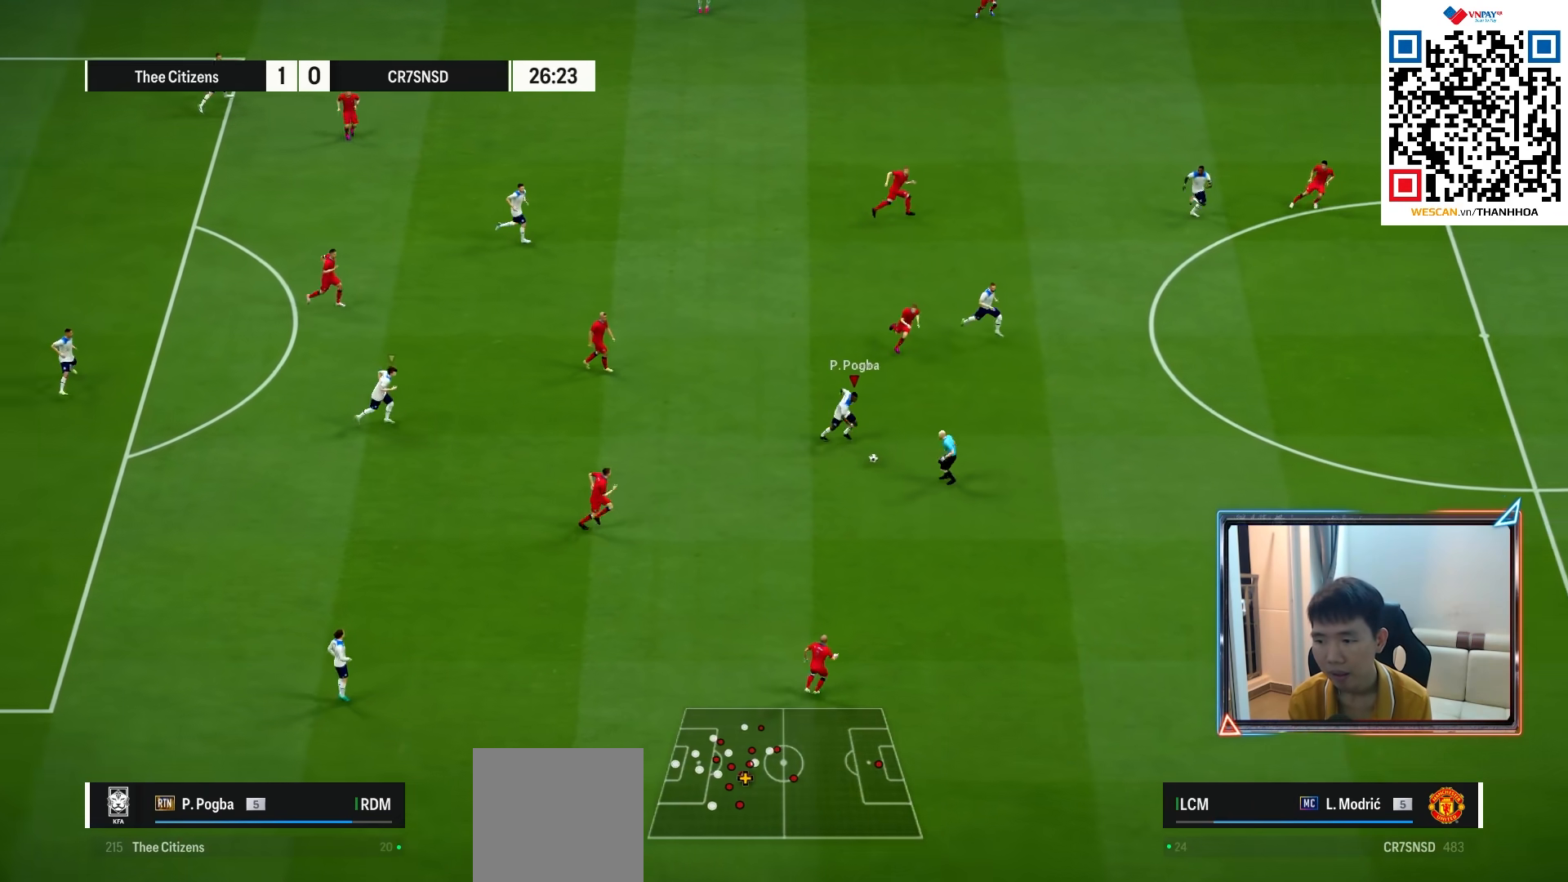
{"buttons": ["R1"], "left_stick": "down-right", "right_stick": "center", "events": [[100, "L1", "up"], [100, "right_stick", "right"], [217, "right_stick", "center"], [267, "R1", "down"]]}
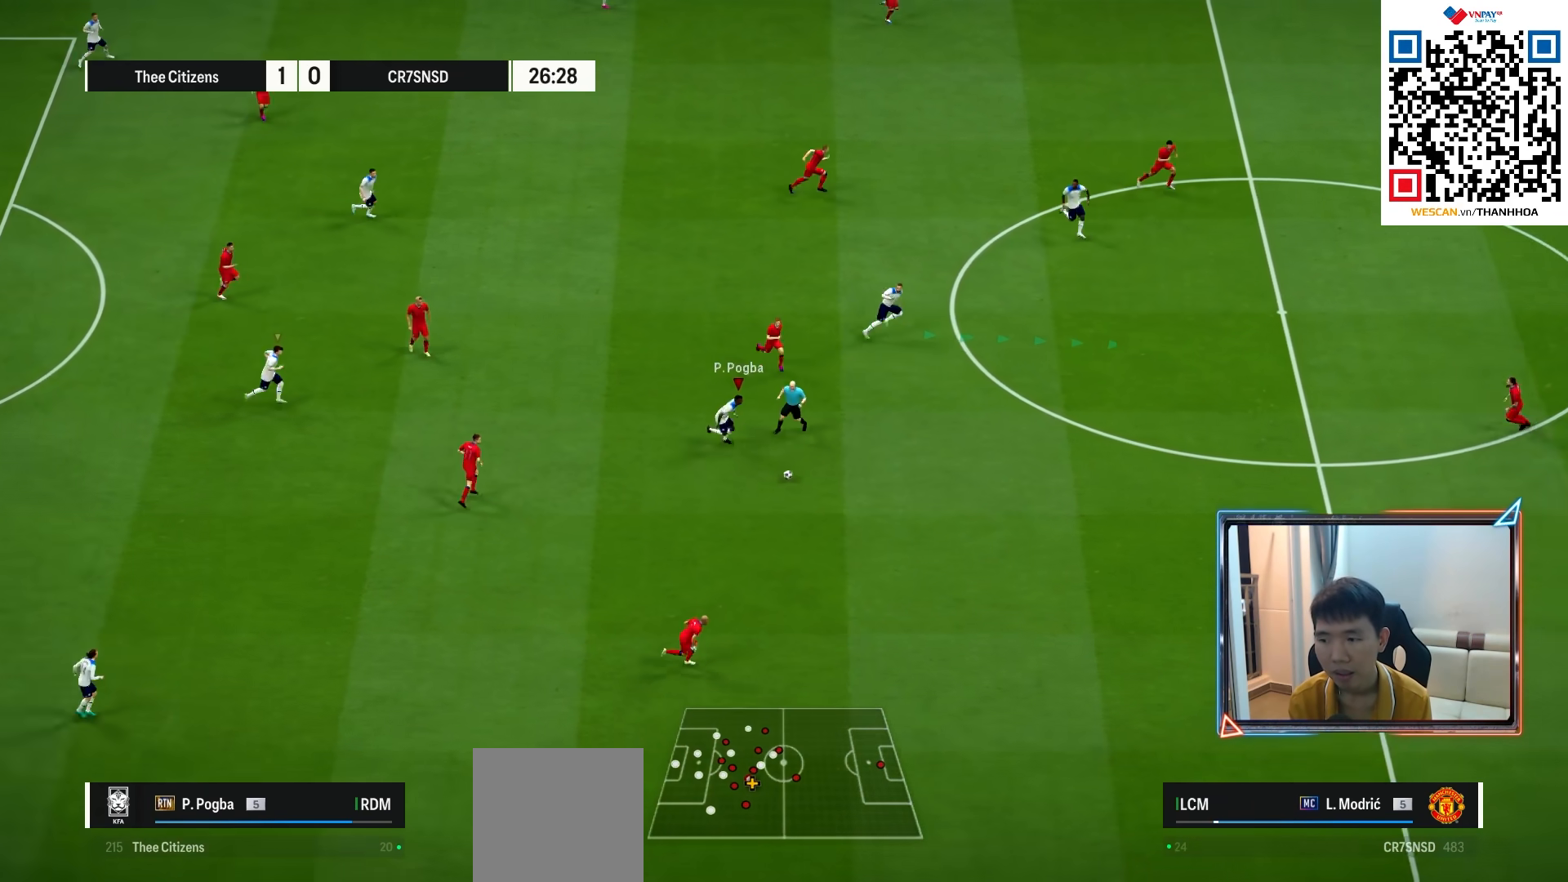
{"buttons": ["R1"], "left_stick": "down-right", "right_stick": "center", "events": []}
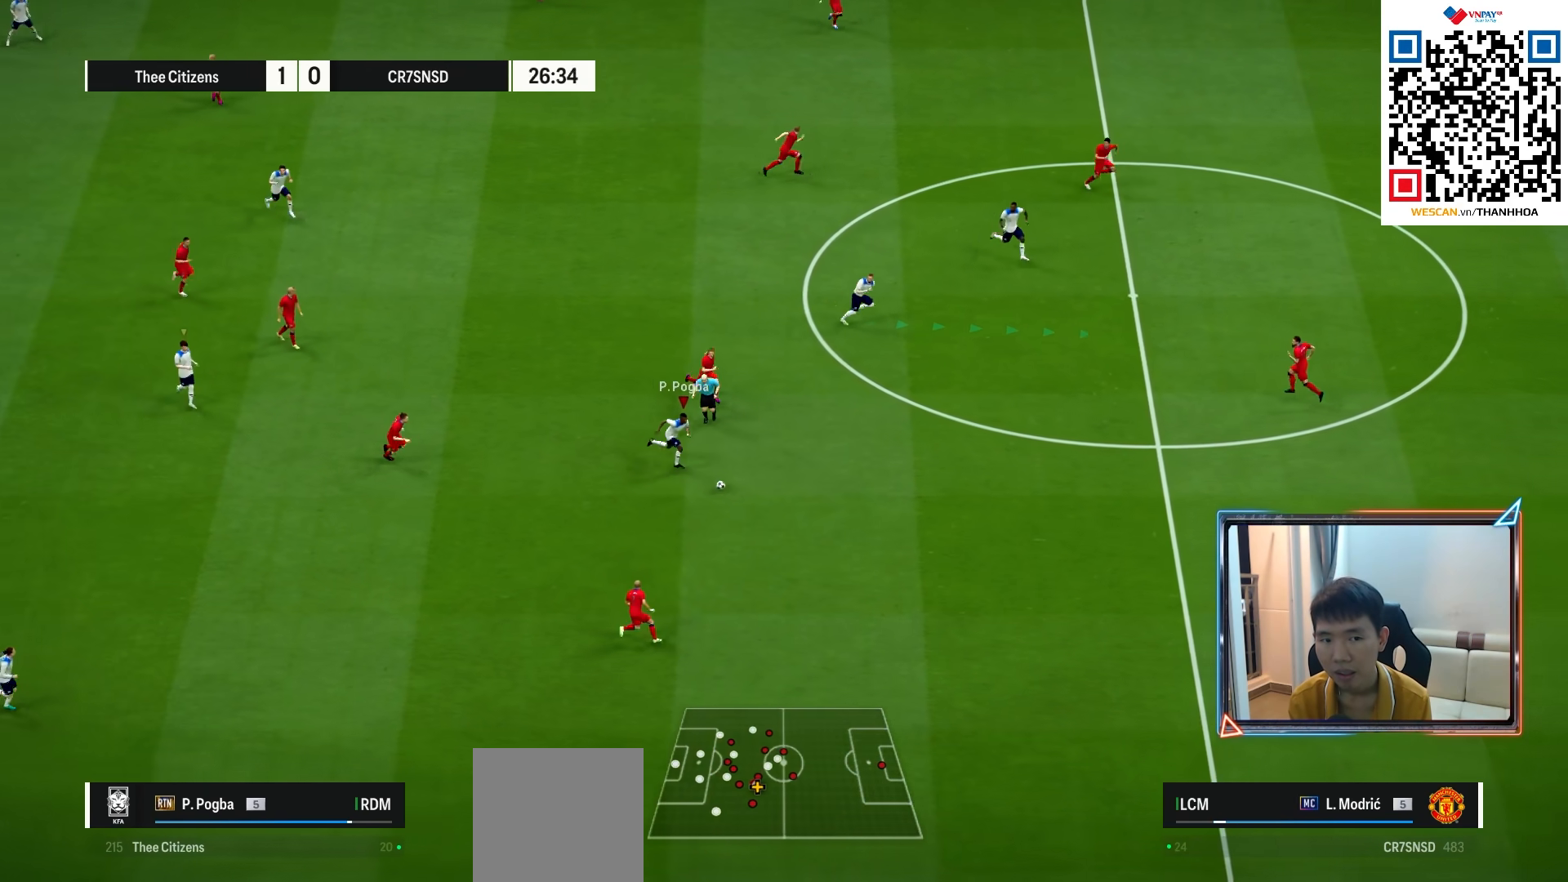
{"buttons": ["R1"], "left_stick": "right", "right_stick": "center", "events": [[67, "left_stick", "right"]]}
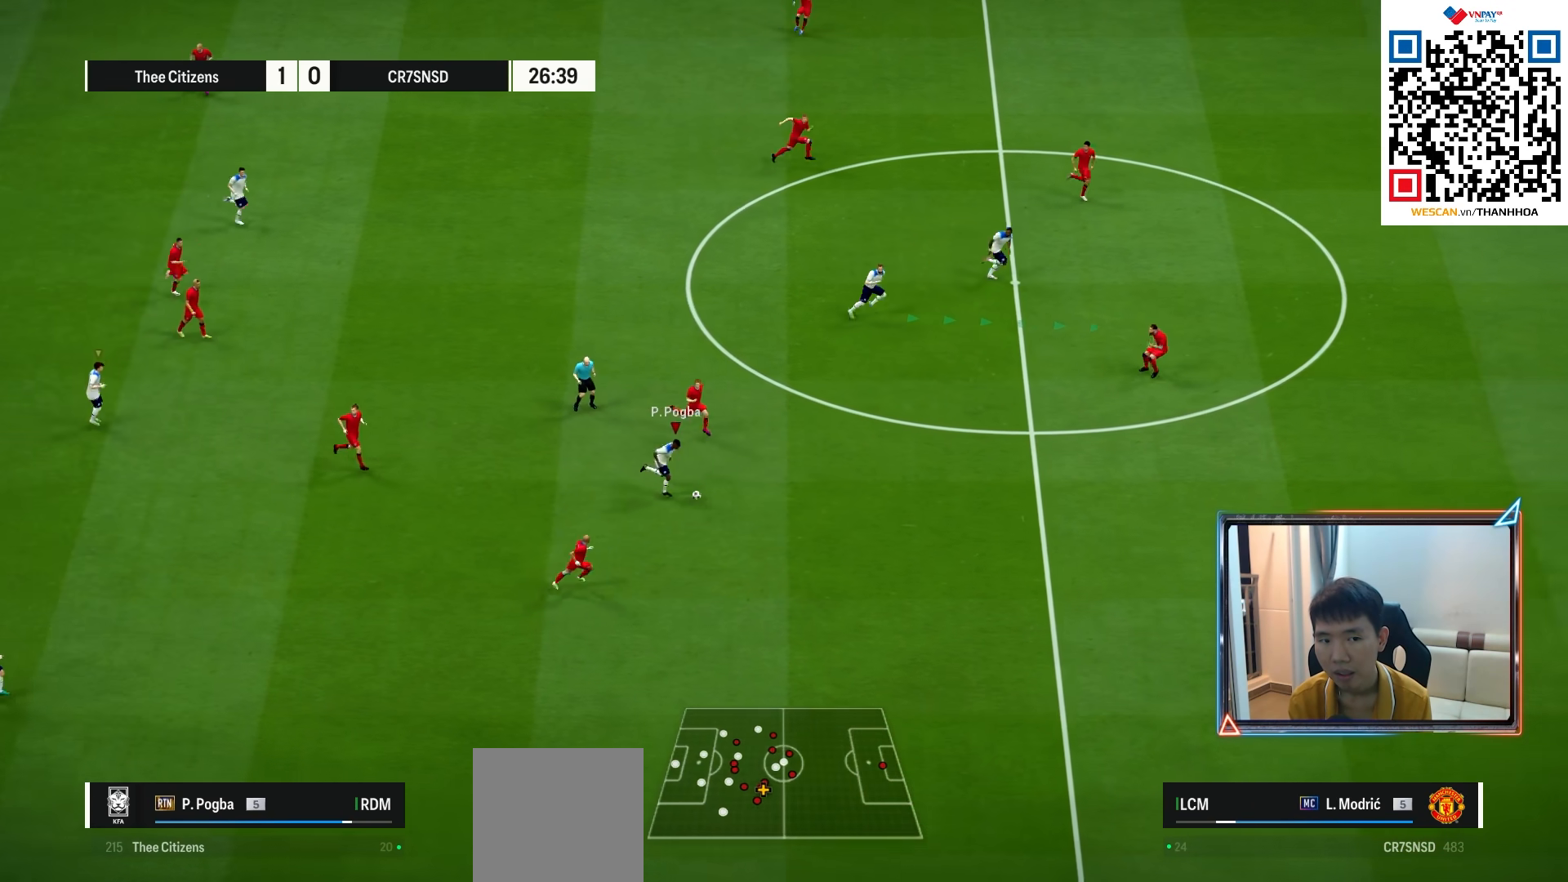
{"buttons": ["CROSS", "R1"], "left_stick": "right", "right_stick": "center", "events": [[400, "CROSS", "down"]]}
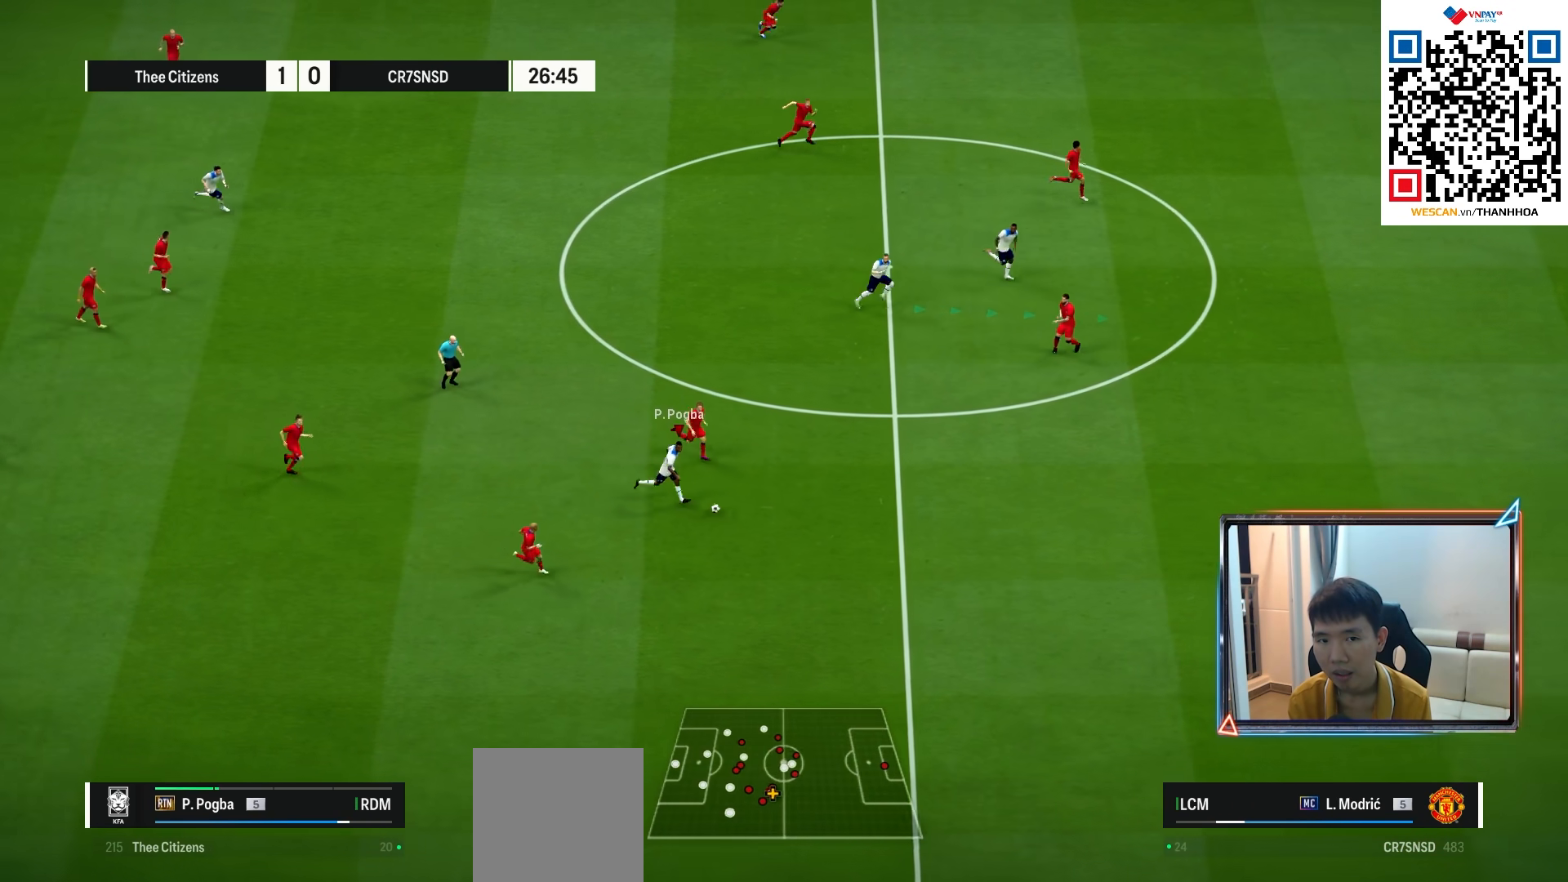
{"buttons": ["R1"], "left_stick": "right", "right_stick": "center", "events": [[50, "CROSS", "up"]]}
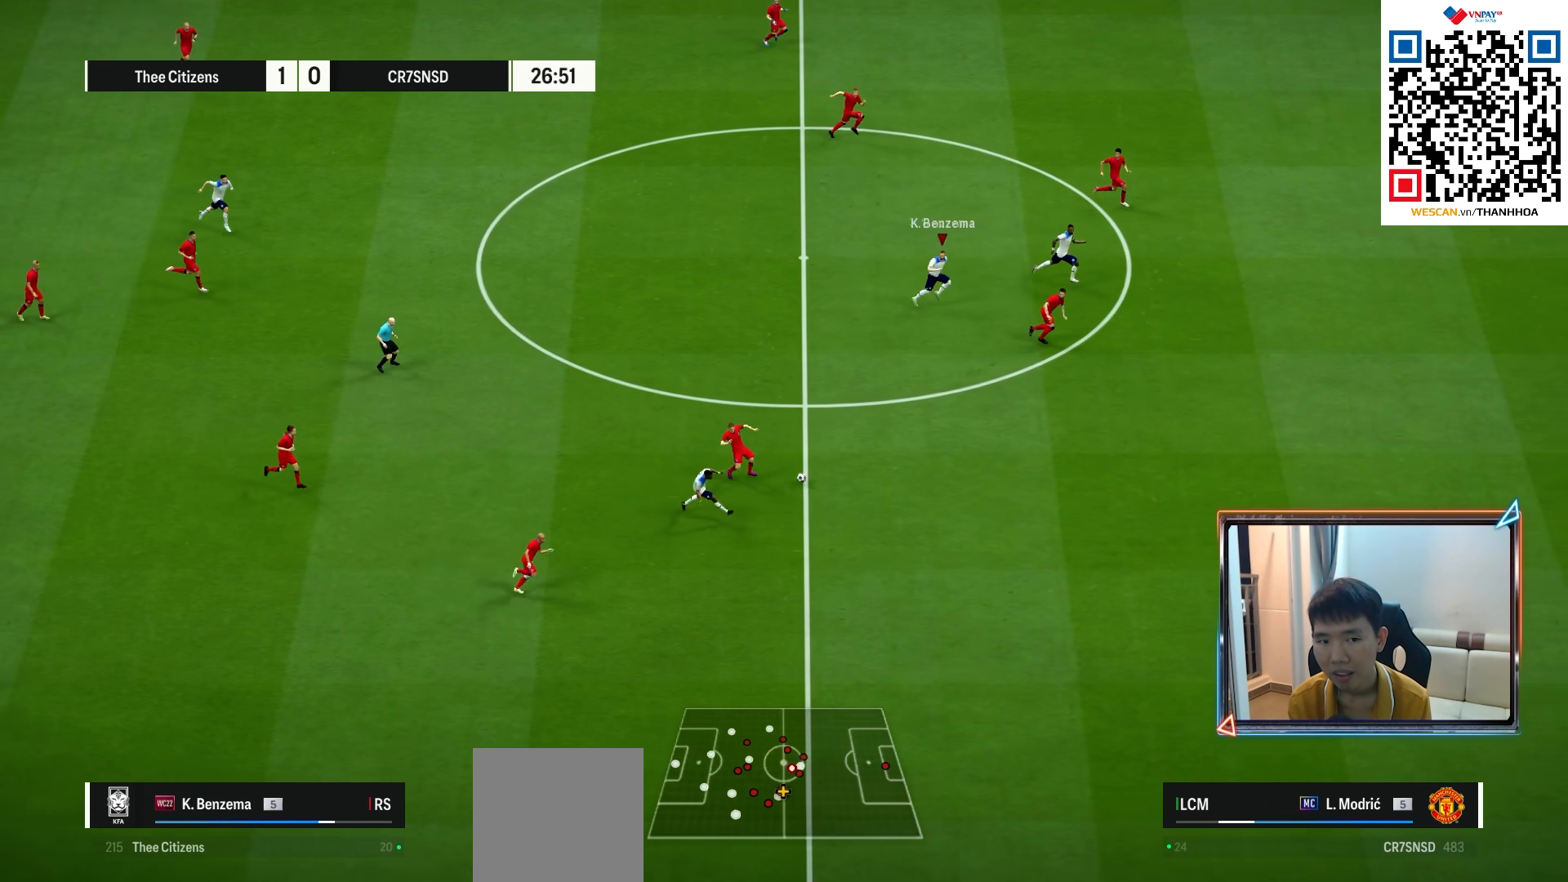
{"buttons": ["TRIANGLE", "R1"], "left_stick": "right", "right_stick": "center", "events": [[150, "left_stick", "down-right"], [433, "TRIANGLE", "down"], [483, "left_stick", "right"]]}
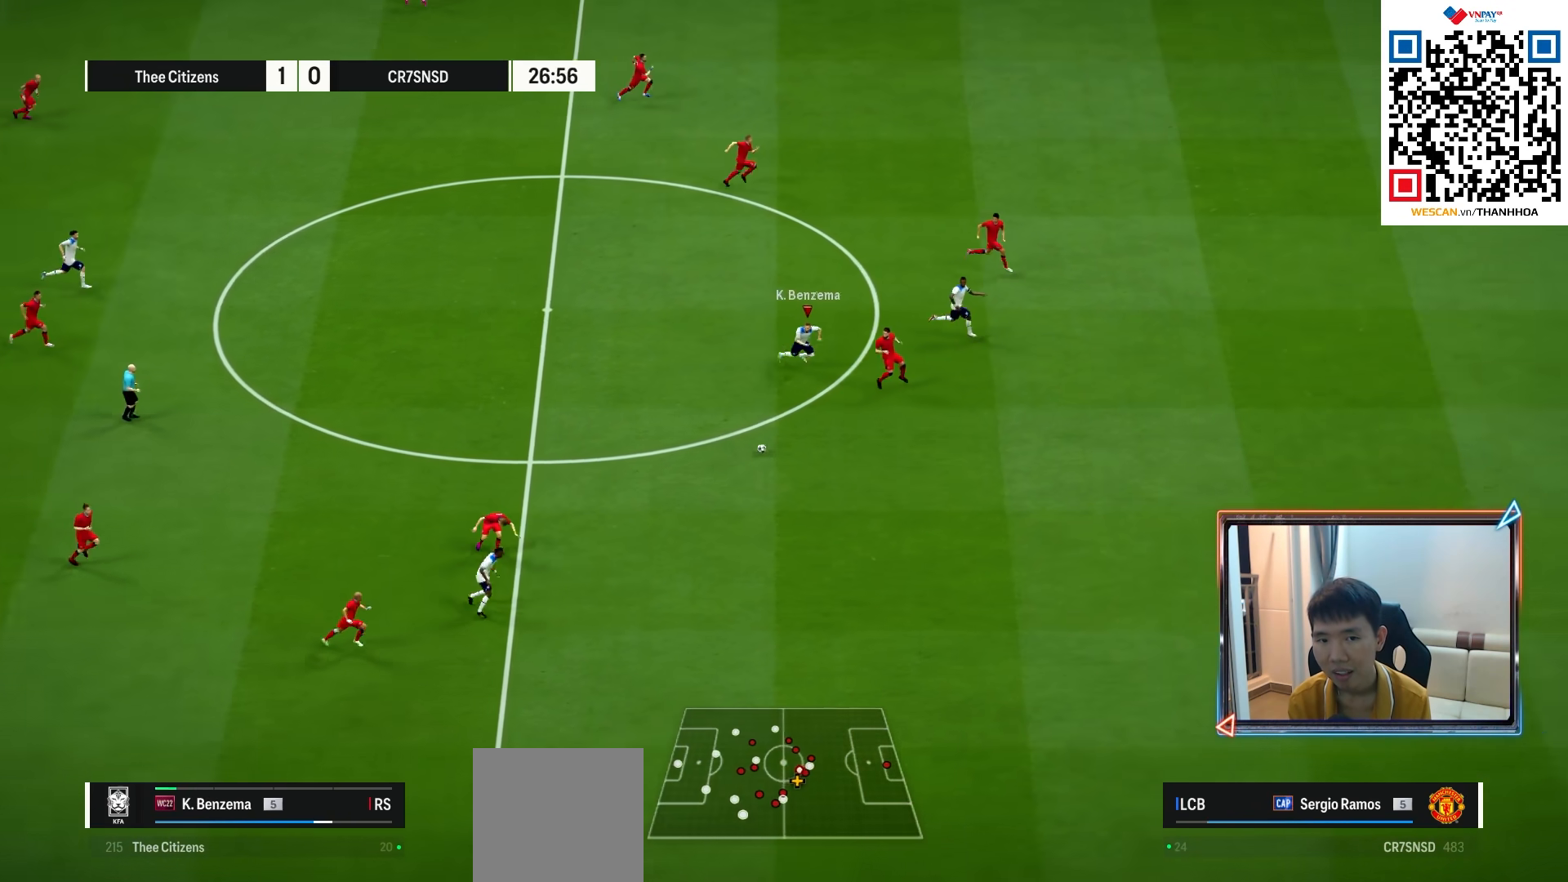
{"buttons": ["R1"], "left_stick": "right", "right_stick": "center", "events": [[100, "TRIANGLE", "up"]]}
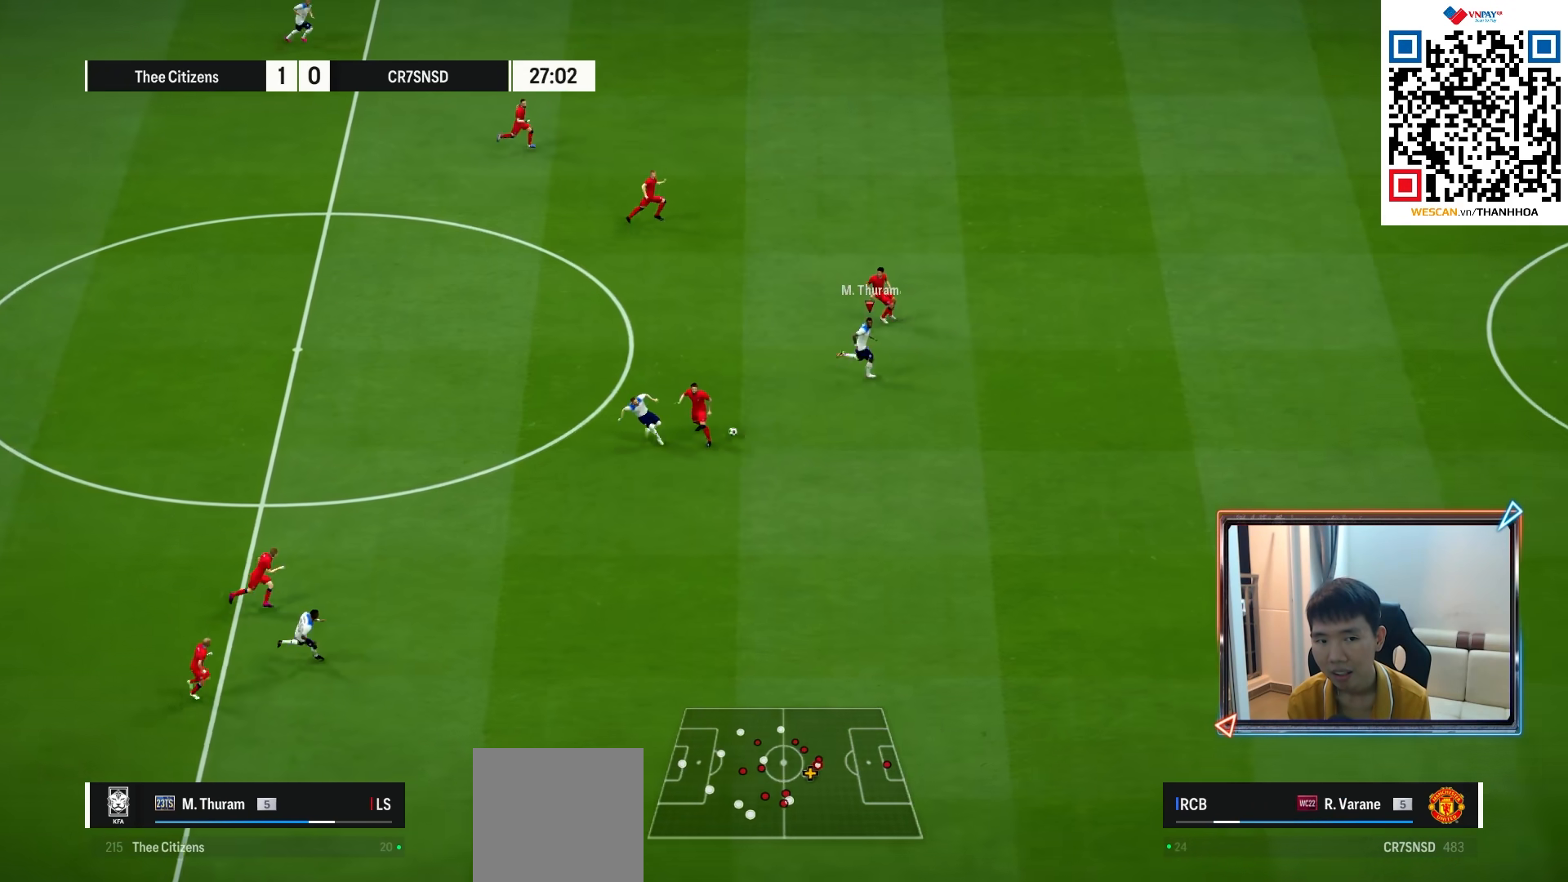
{"buttons": ["R1"], "left_stick": "right", "right_stick": "center", "events": []}
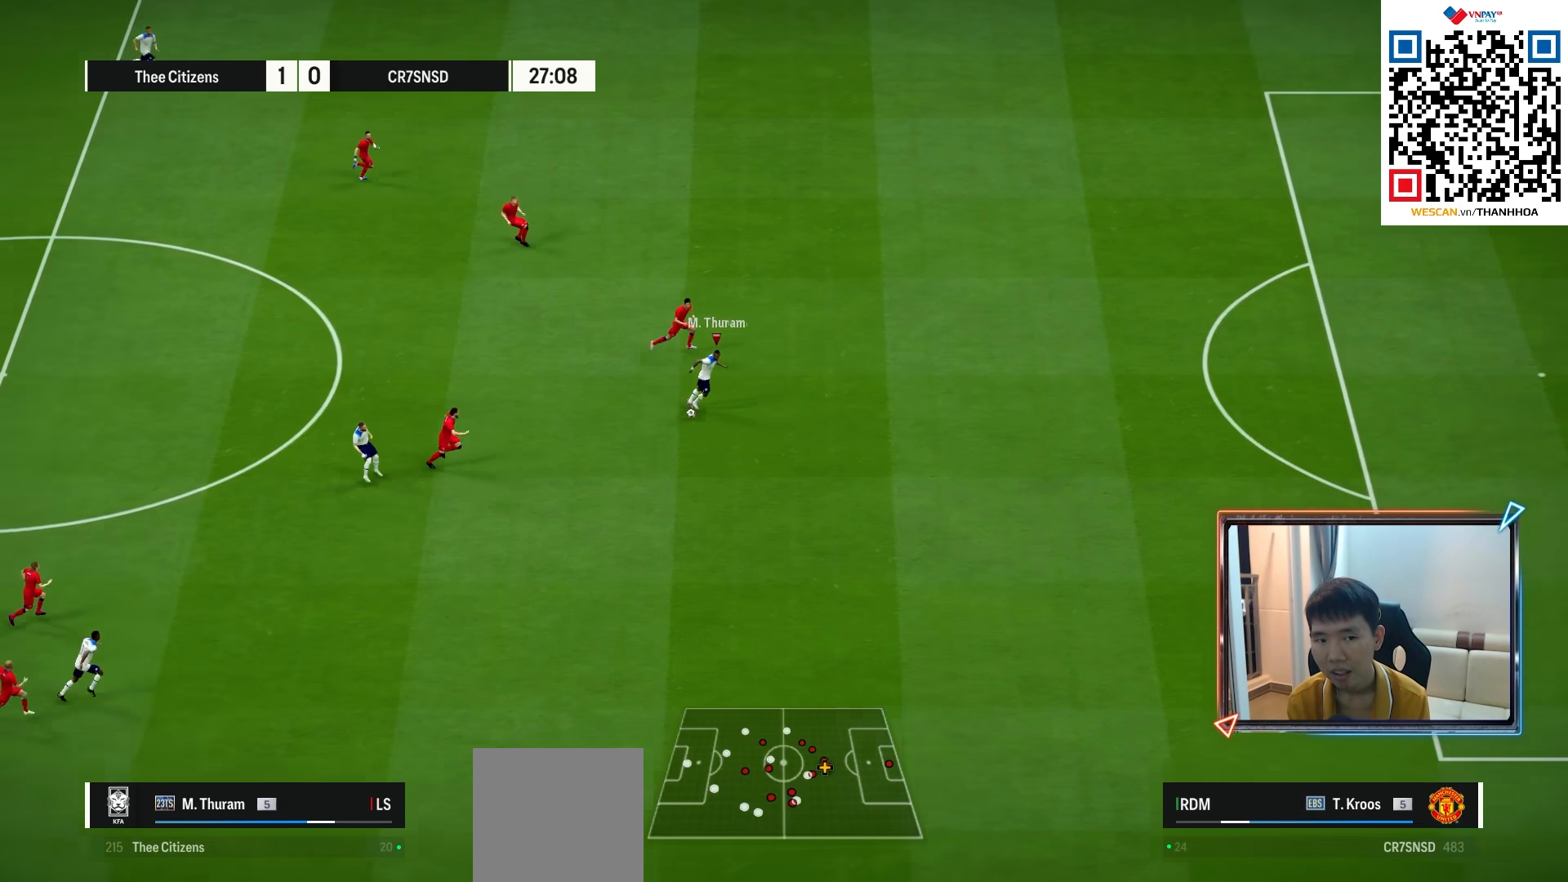
{"buttons": ["R1"], "left_stick": "right", "right_stick": "center", "events": []}
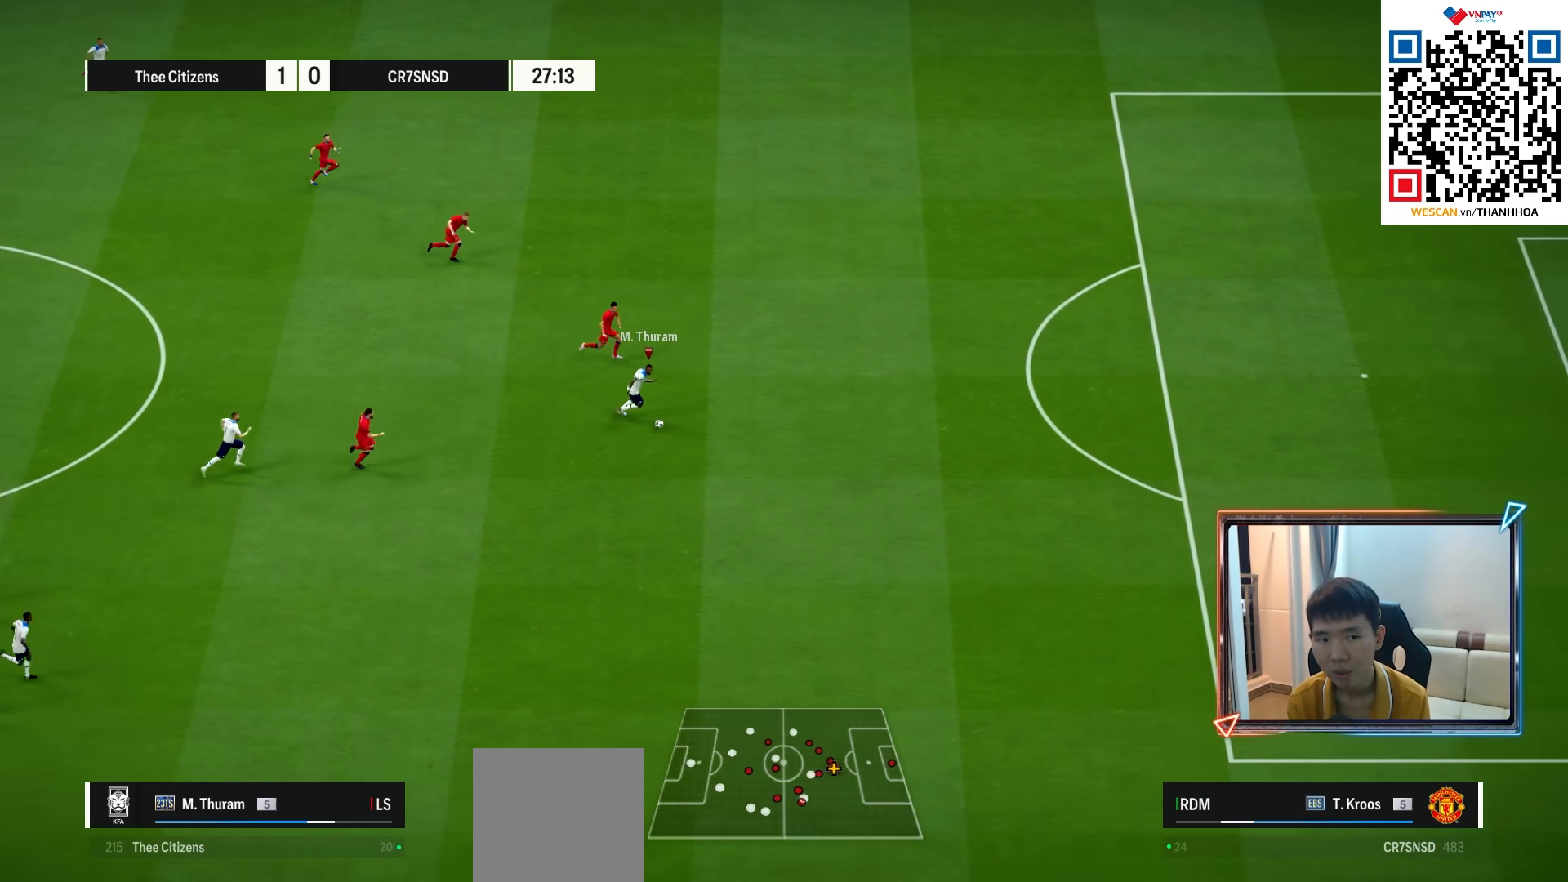
{"buttons": ["R1"], "left_stick": "right", "right_stick": "center", "events": []}
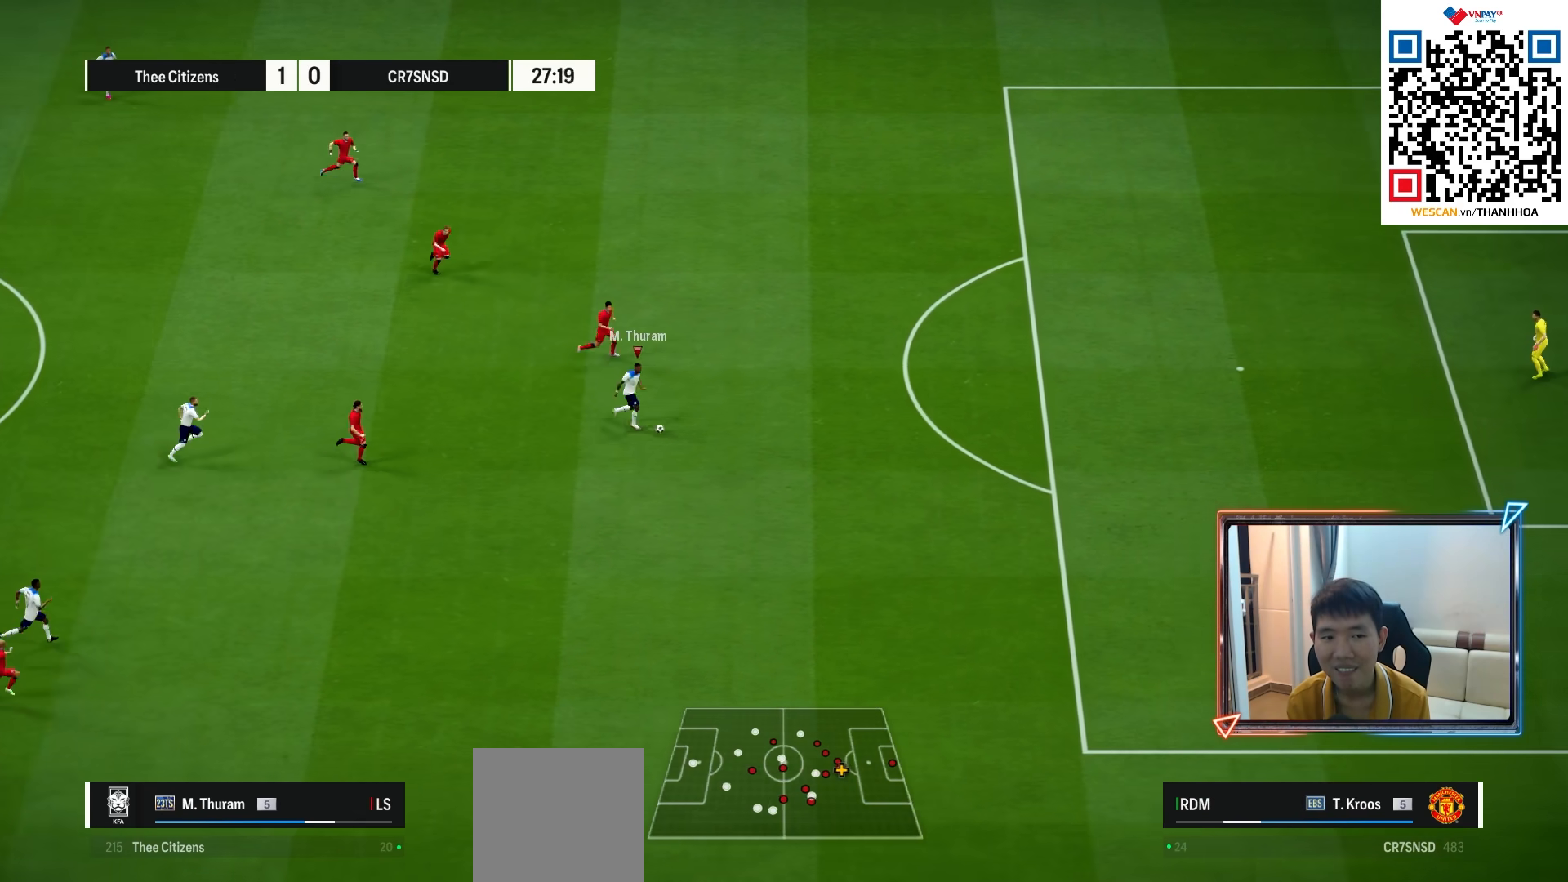
{"buttons": ["R1"], "left_stick": "right", "right_stick": "center", "events": []}
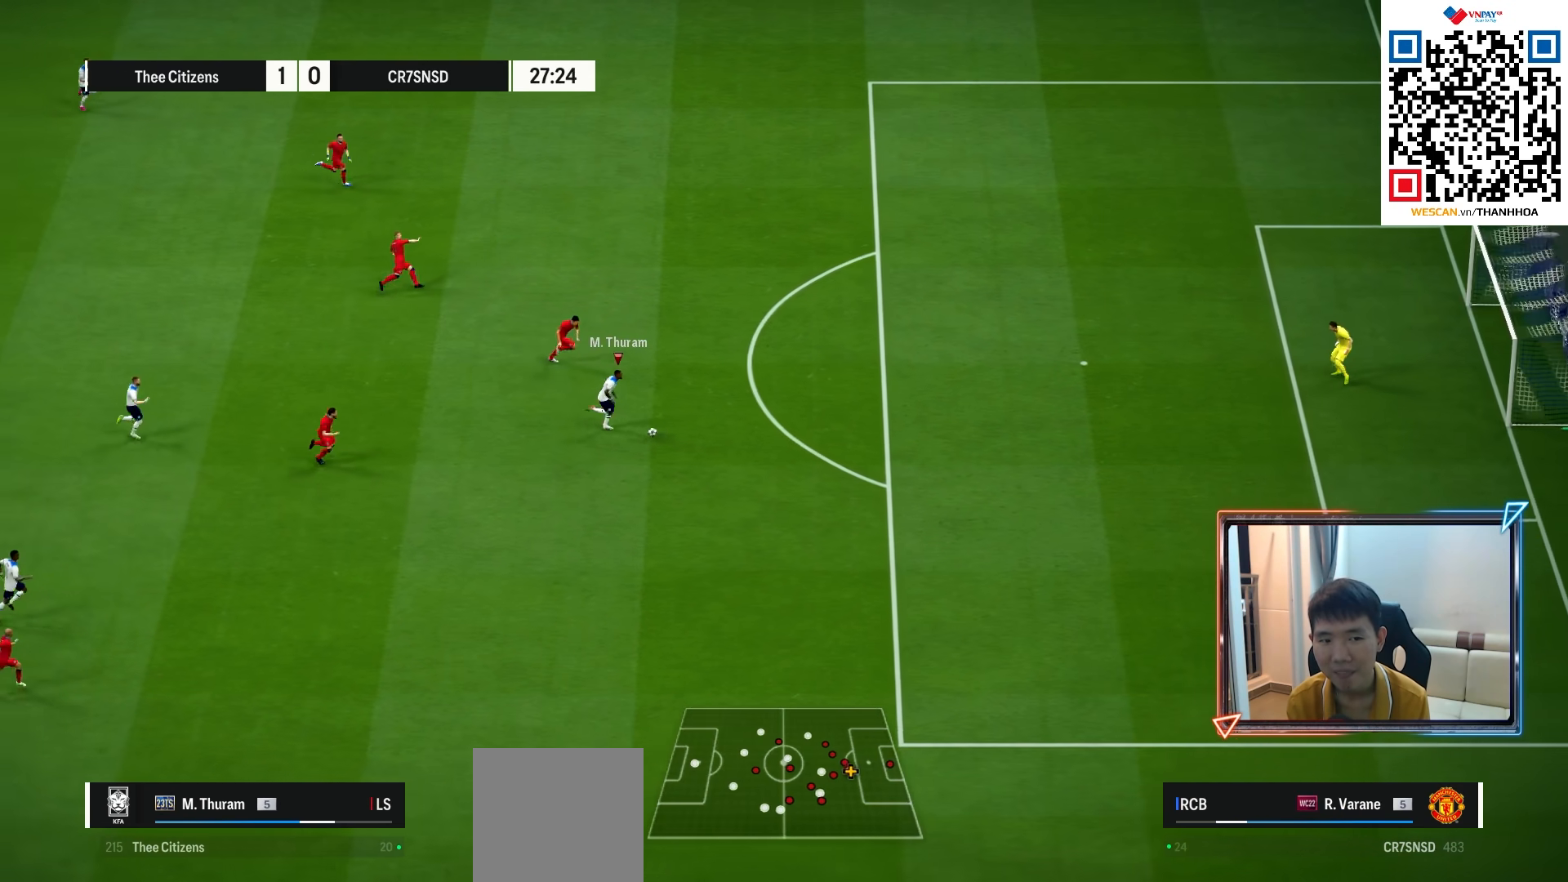
{"buttons": [], "left_stick": "right", "right_stick": "center", "events": [[383, "R1", "up"]]}
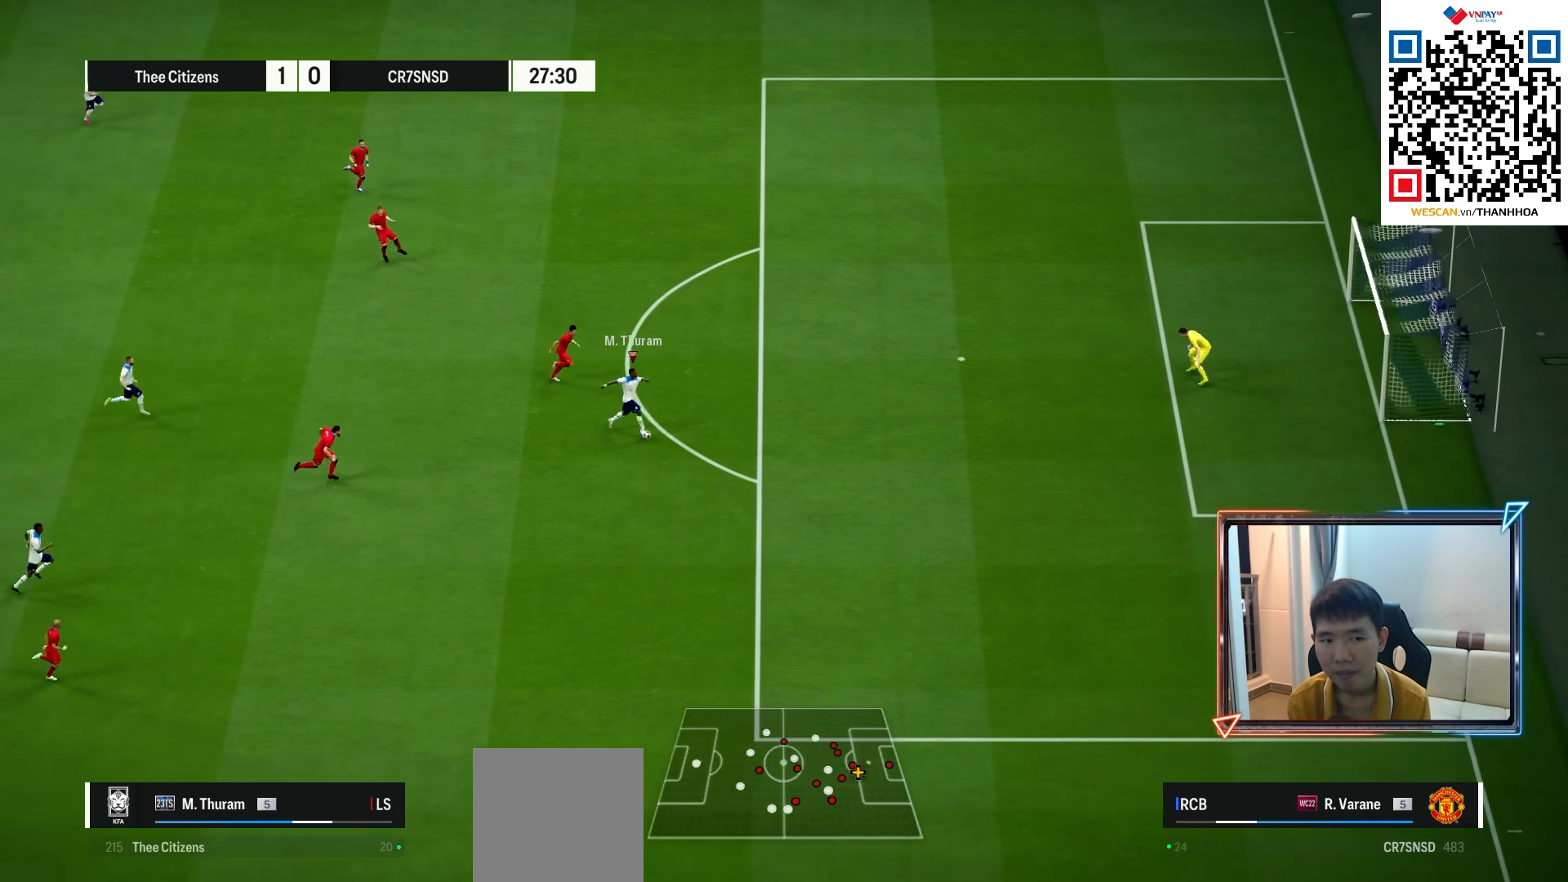
{"buttons": [], "left_stick": "right", "right_stick": "center", "events": []}
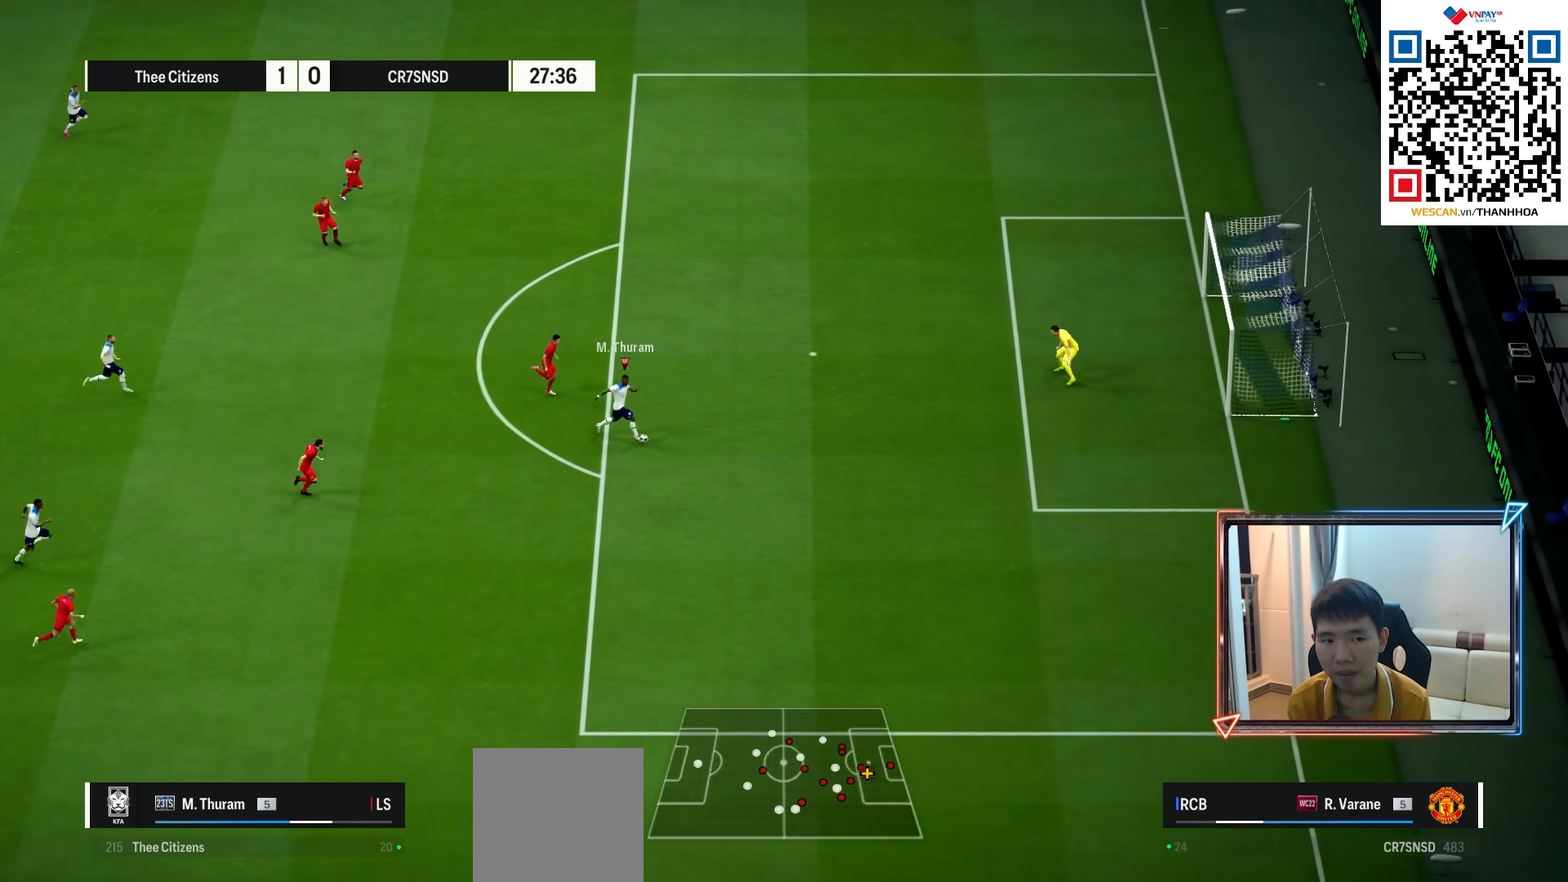
{"buttons": ["SQUARE"], "left_stick": "up", "right_stick": "center", "events": [[233, "SQUARE", "down"], [267, "left_stick", "up-right"], [383, "left_stick", "up"], [433, "SQUARE", "up"], [483, "SQUARE", "down"]]}
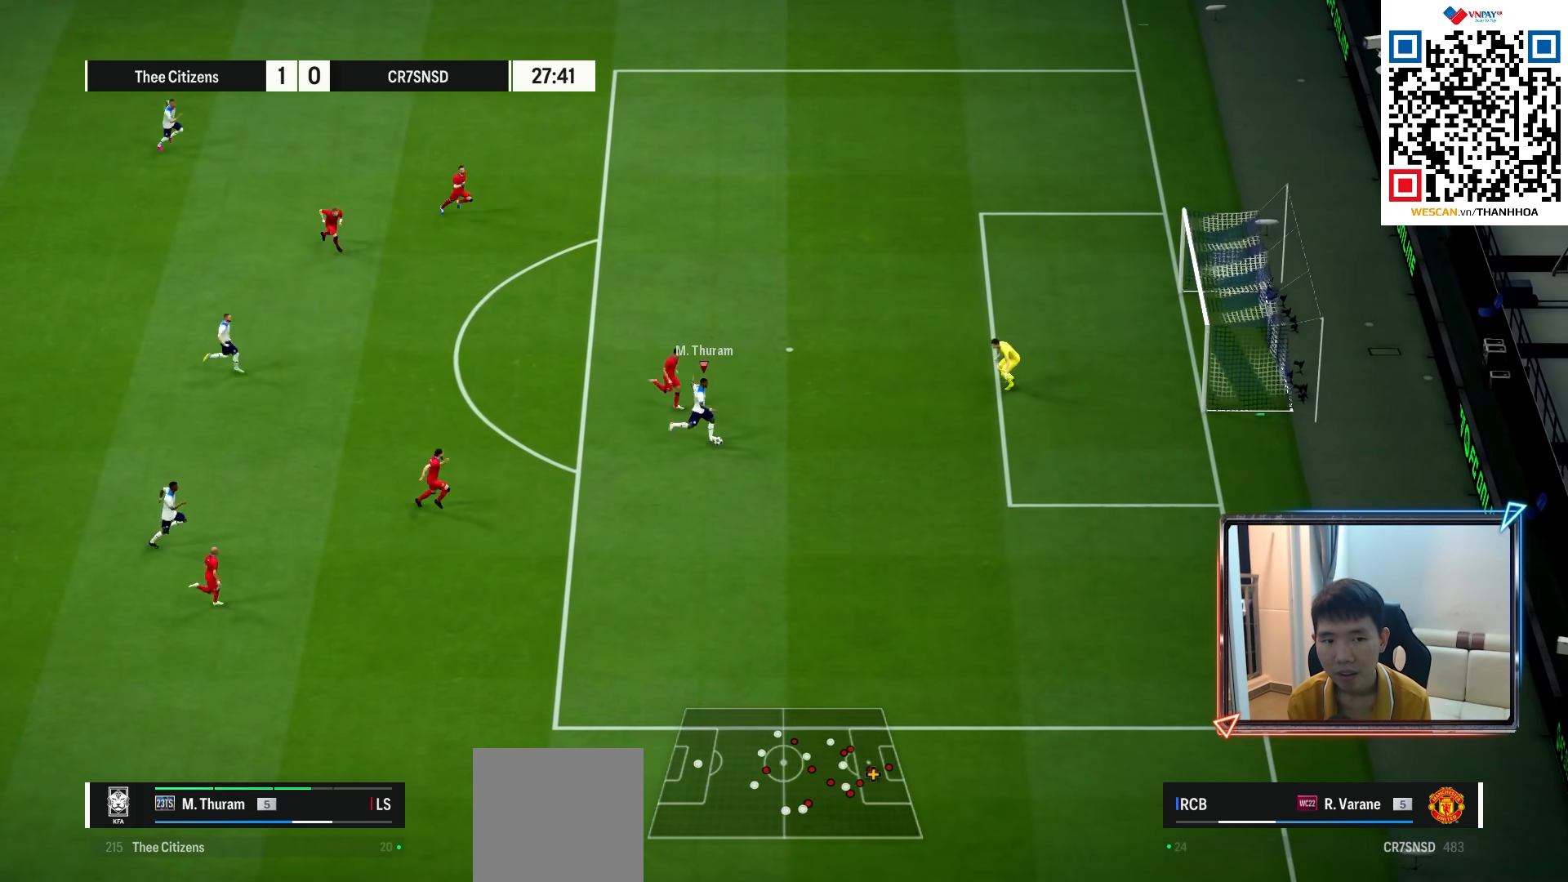
{"buttons": [], "left_stick": "up", "right_stick": "center", "events": [[100, "SQUARE", "up"]]}
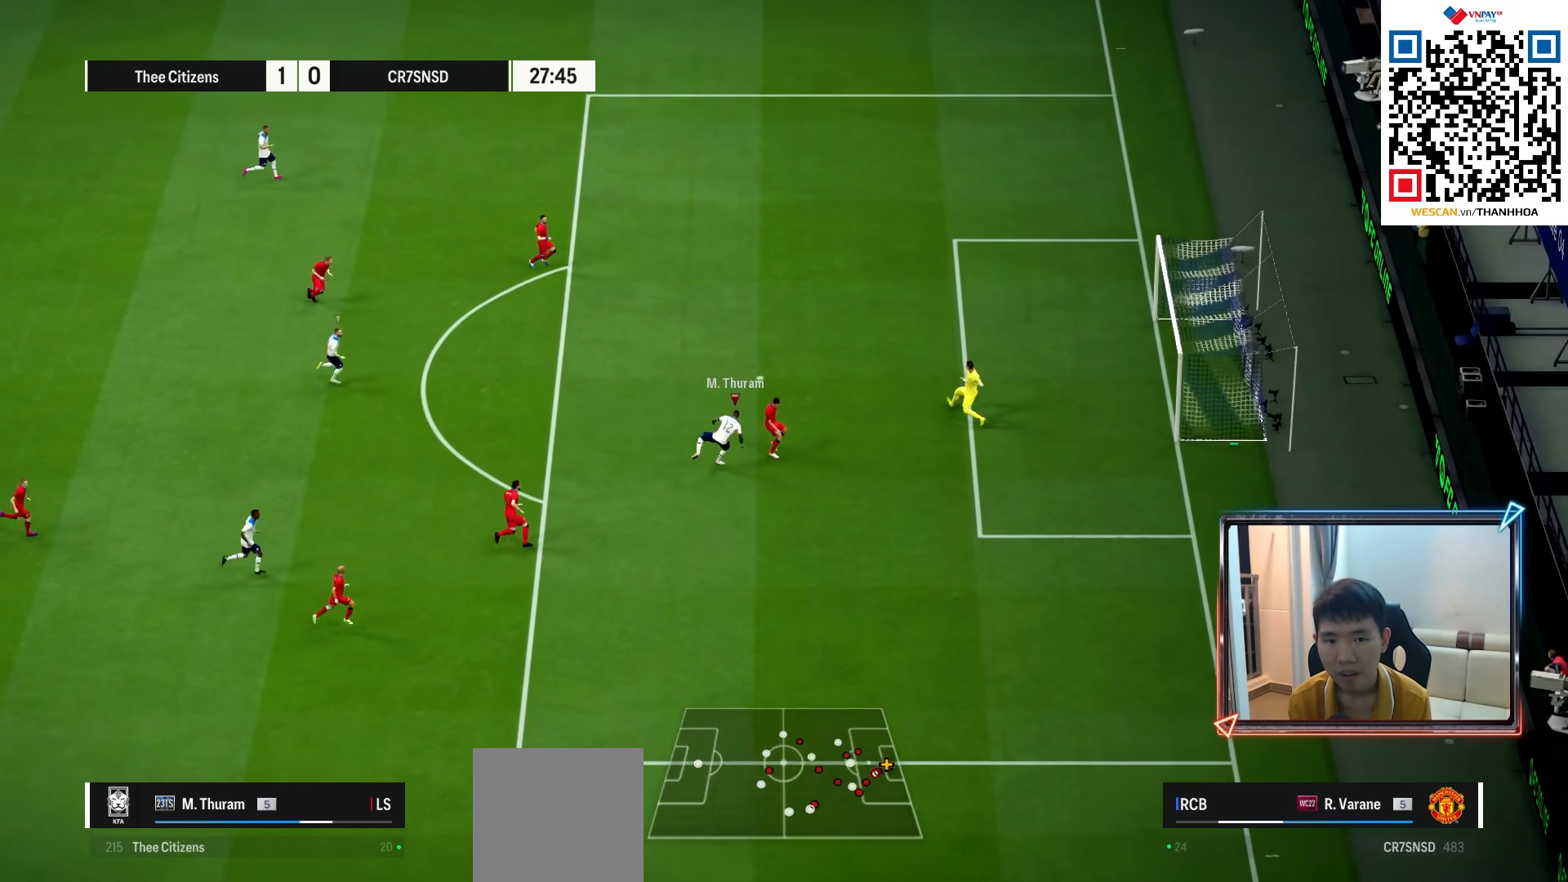
{"buttons": [], "left_stick": "center", "right_stick": "center", "events": [[150, "left_stick", "up-right"], [267, "left_stick", "center"]]}
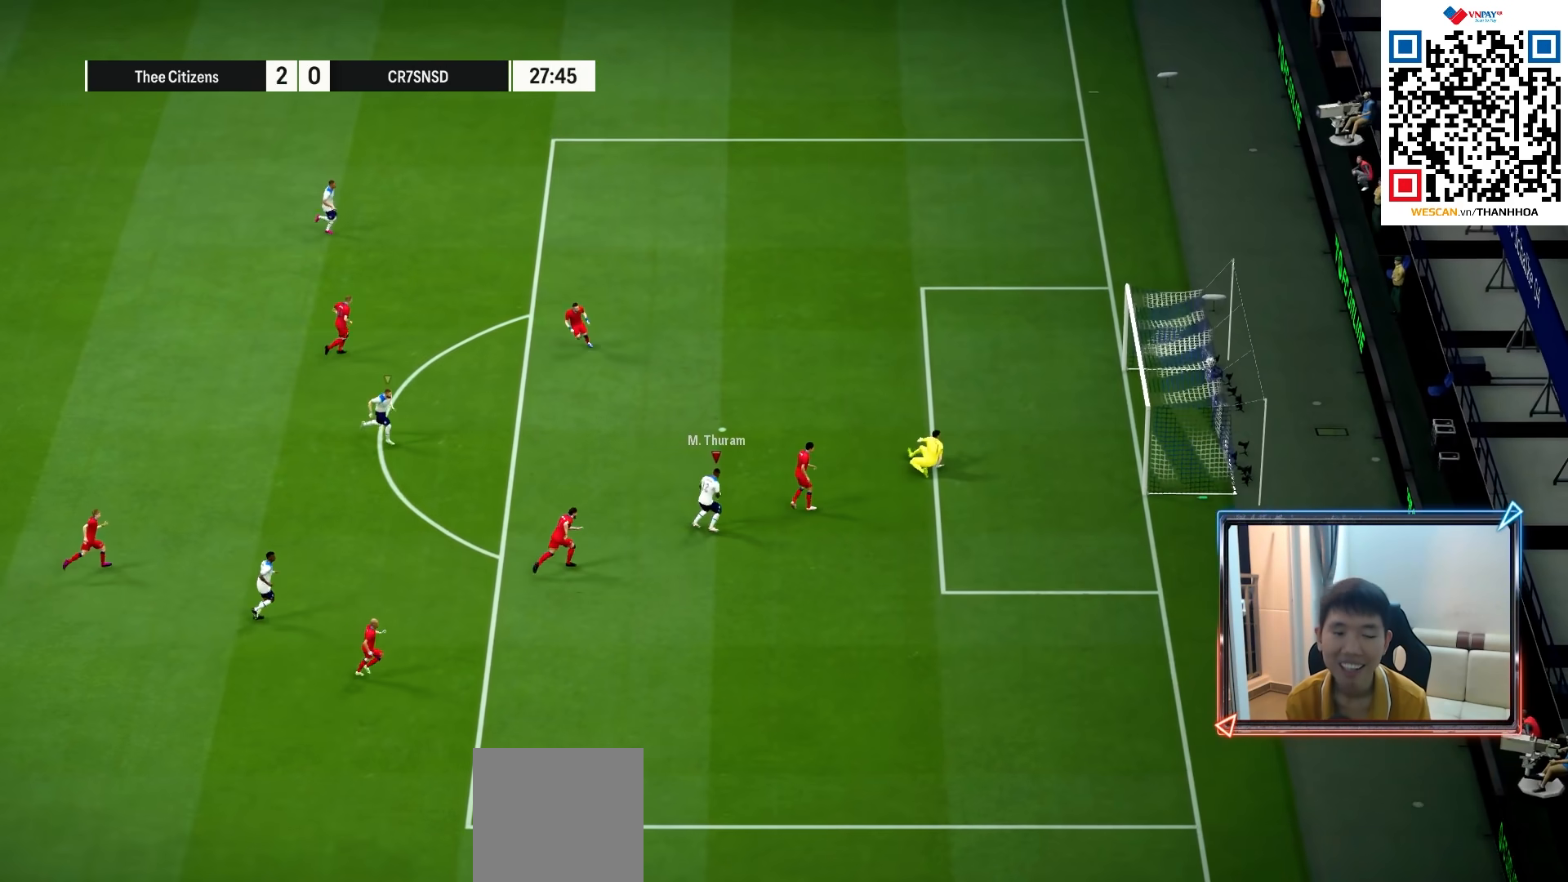
{"buttons": ["CROSS"], "left_stick": "center", "right_stick": "center", "events": [[250, "CROSS", "down"], [367, "CROSS", "up"], [467, "CROSS", "down"]]}
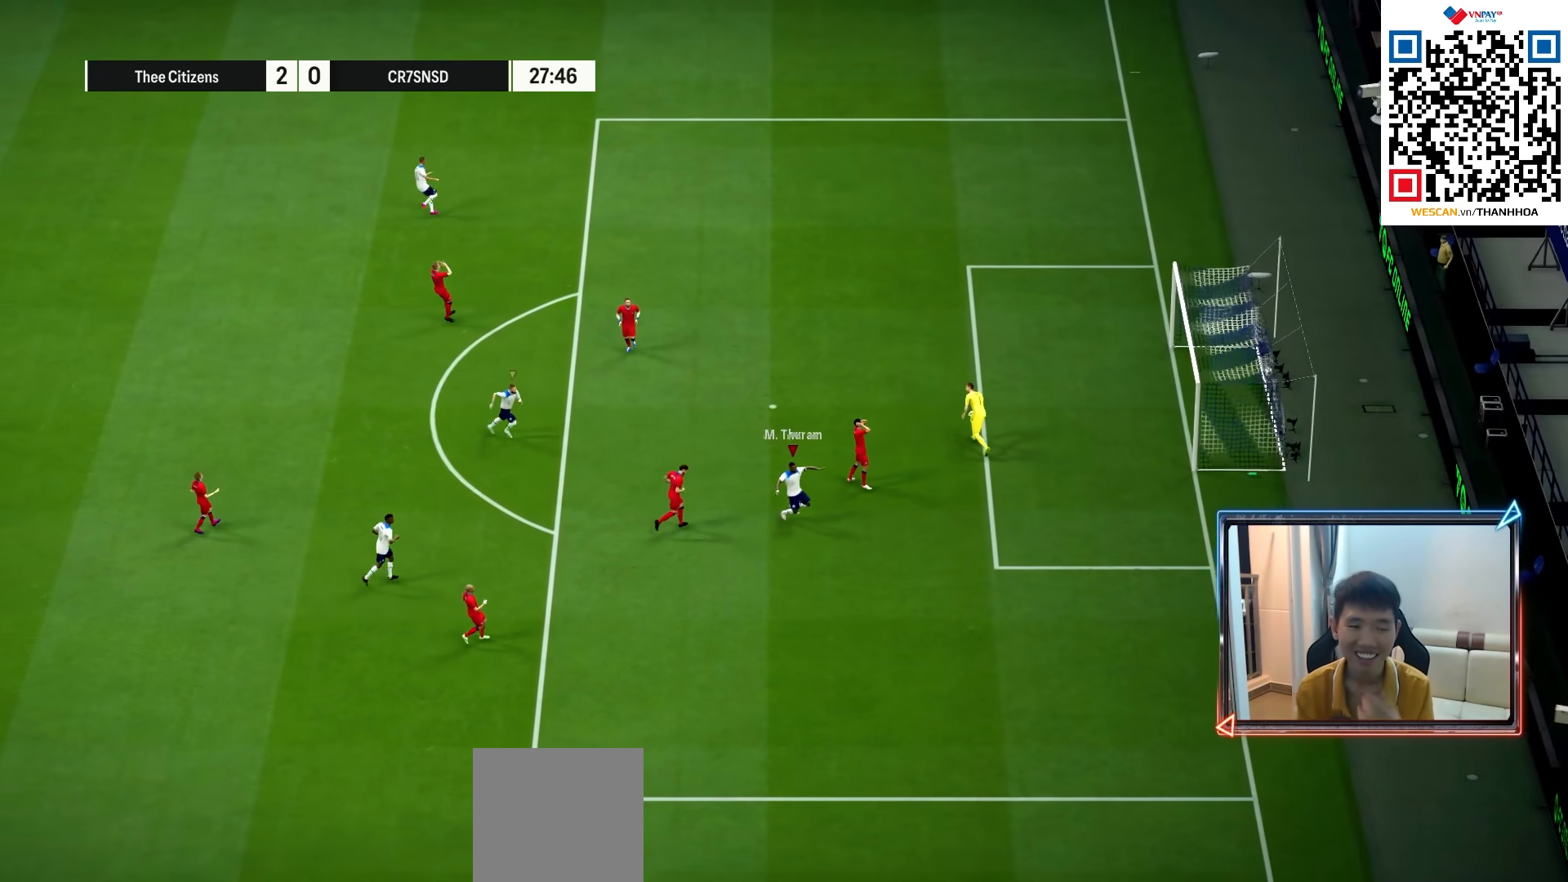
{"buttons": [], "left_stick": "center", "right_stick": "center", "events": [[33, "CROSS", "up"], [167, "CROSS", "down"], [250, "CROSS", "up"], [350, "CROSS", "down"], [450, "CROSS", "up"]]}